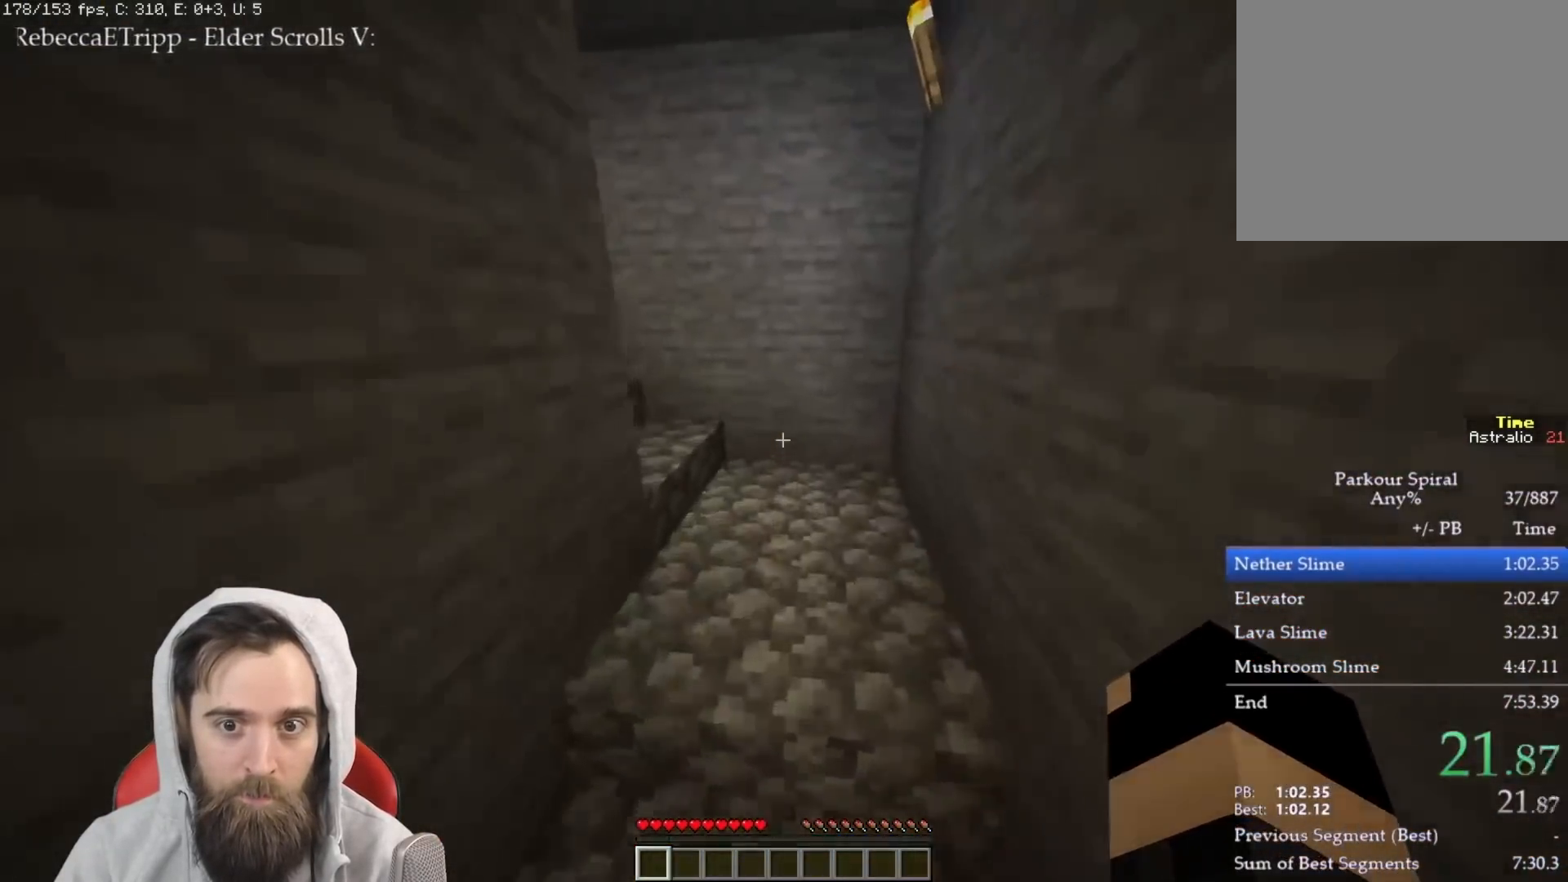
Gameplay with keyboard; each line is a JSON object with the keys held at the frame after it. "events" lists presses ("down") and releases ("up") of "a", "ctrl", "d", "e", "q", "s", "shift", "space" and "w" between this image and that frame as [ms after this image, input, new state], when the widget could be followed in between. No other keys are recorded. Mouse input is not recorded.
{"keys": ["q", "w"], "events": [[417, "space", "down"], [500, "space", "up"]]}
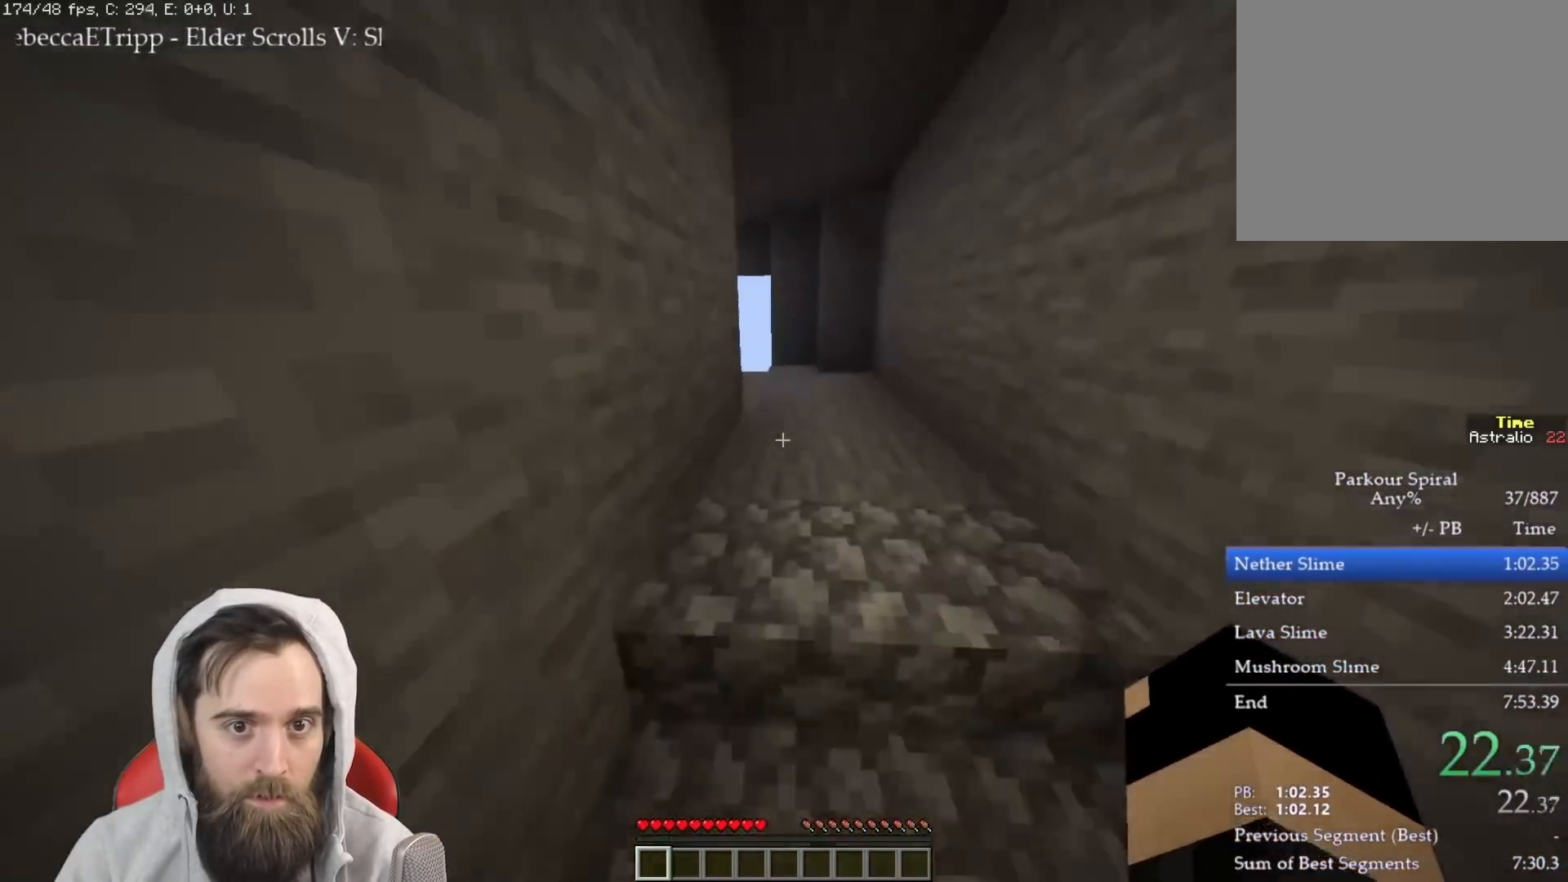
{"keys": ["q", "w"], "events": [[50, "space", "down"], [150, "space", "up"]]}
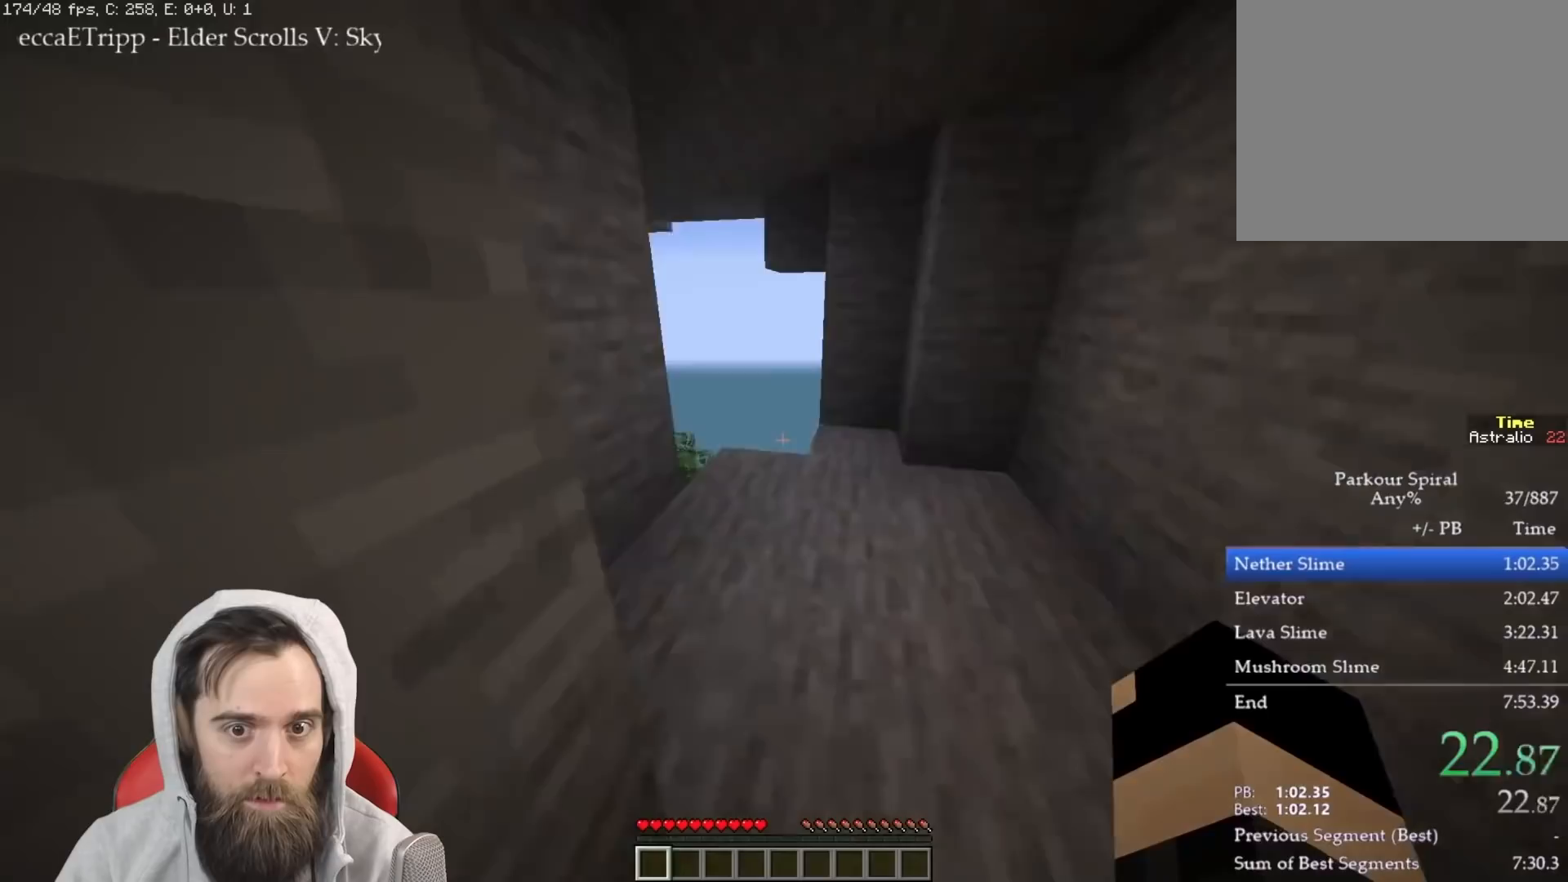
{"keys": ["q", "w"], "events": [[83, "space", "down"], [183, "space", "up"]]}
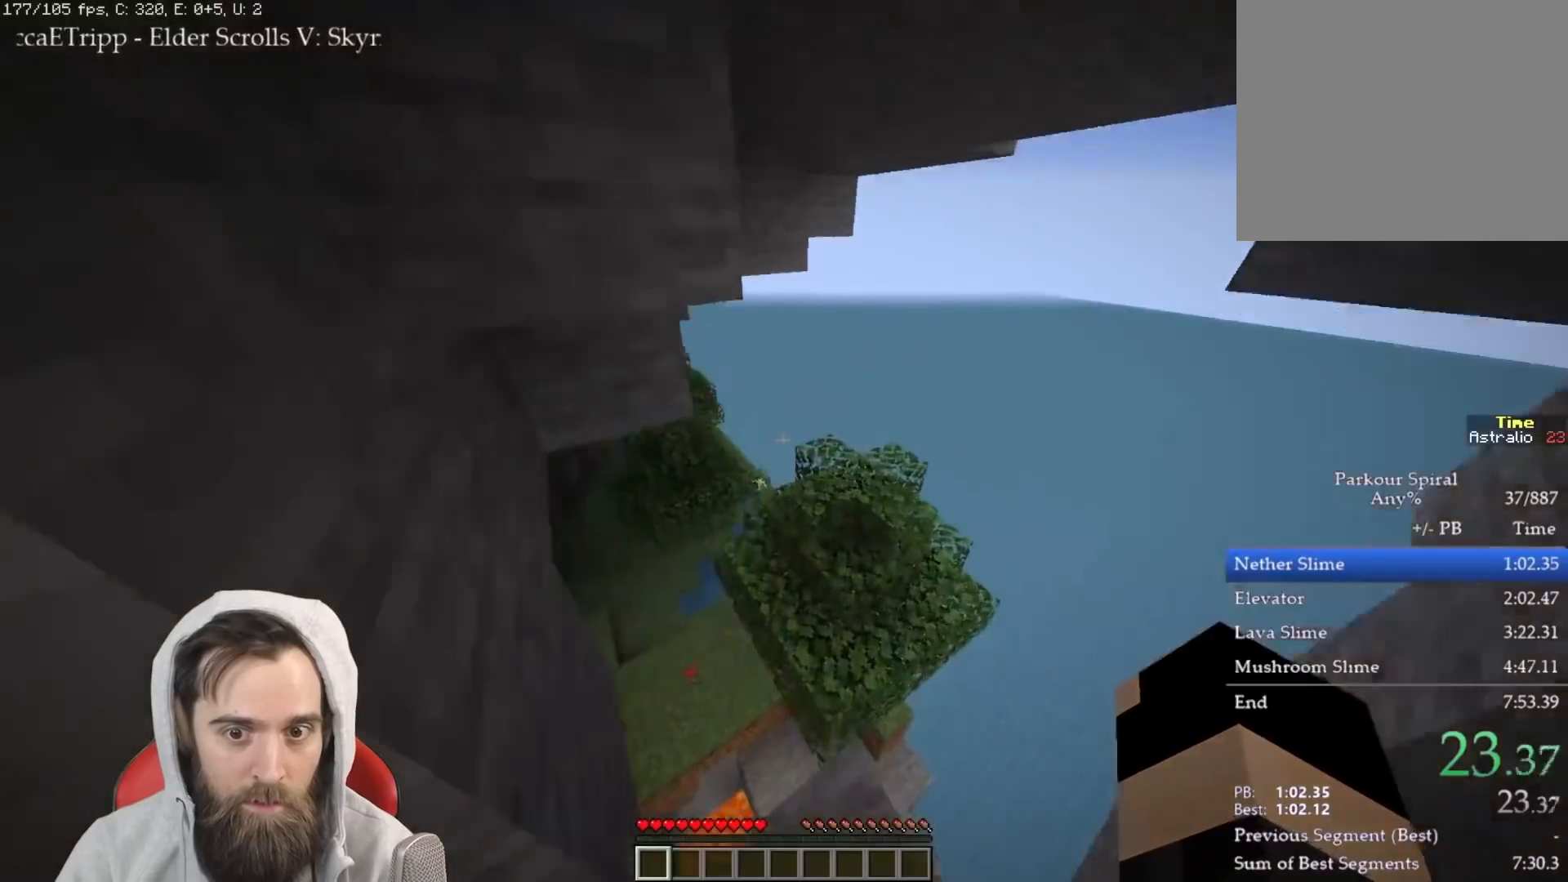
{"keys": ["q", "w"], "events": [[83, "space", "down"], [183, "space", "up"]]}
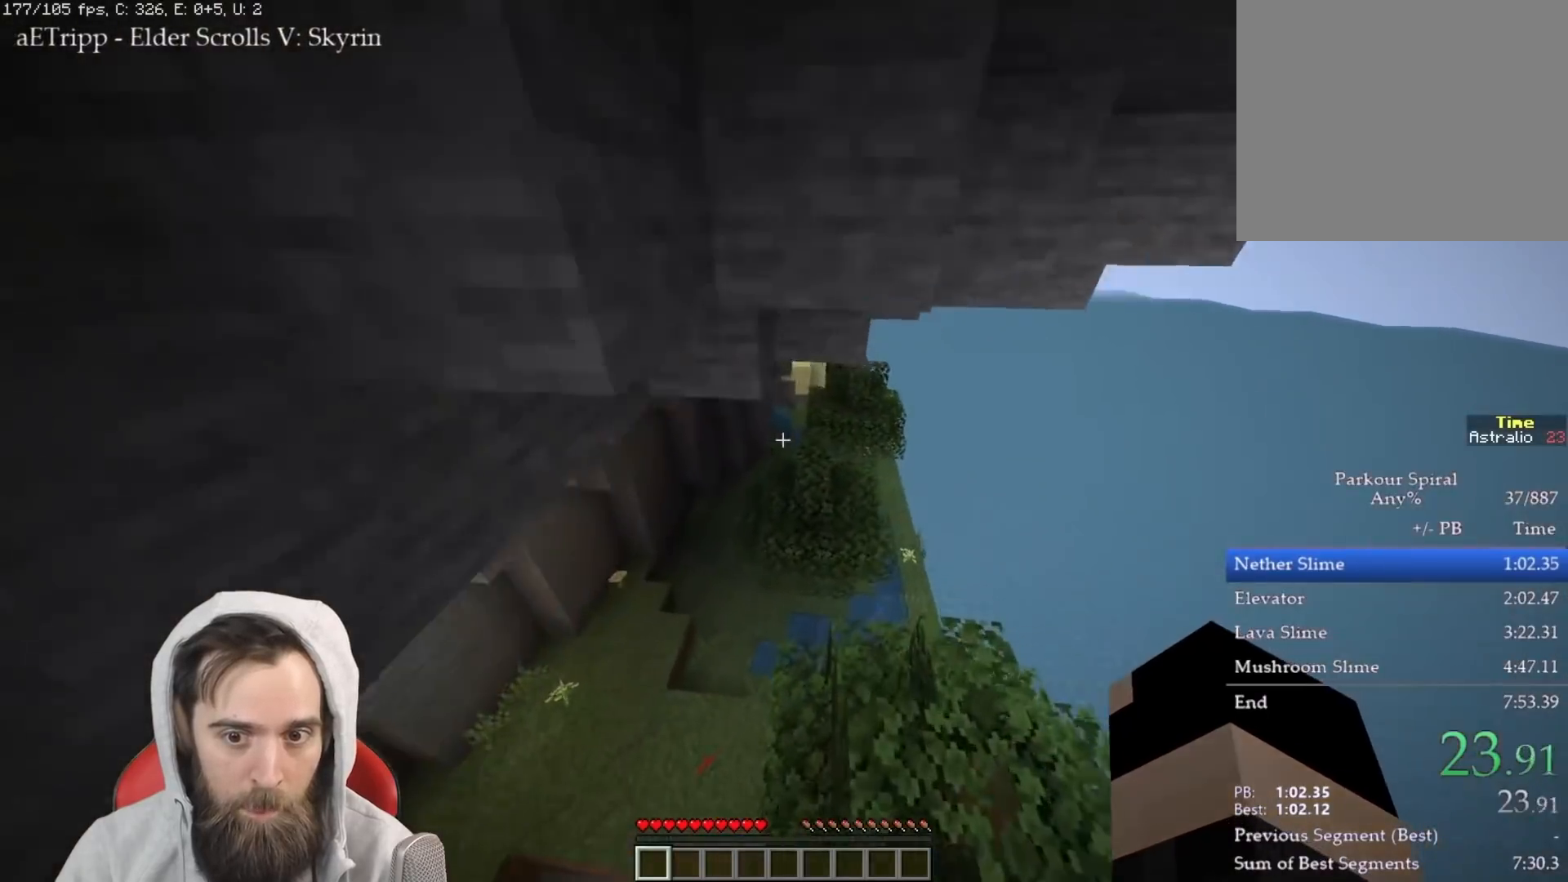
{"keys": ["q", "w"], "events": []}
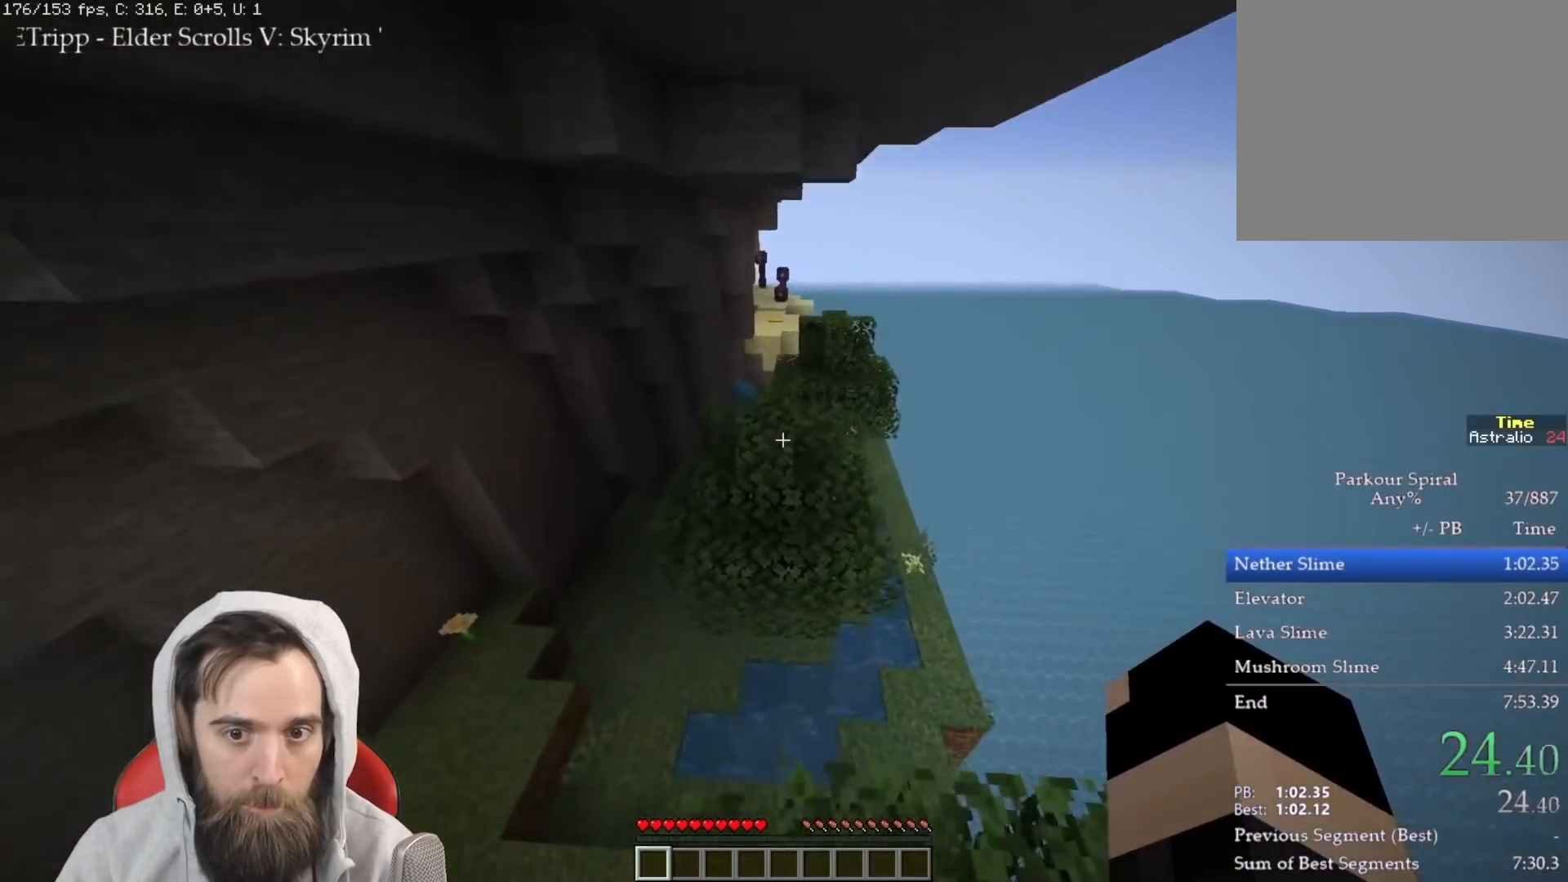
{"keys": ["q", "w"], "events": [[217, "space", "down"], [417, "space", "up"]]}
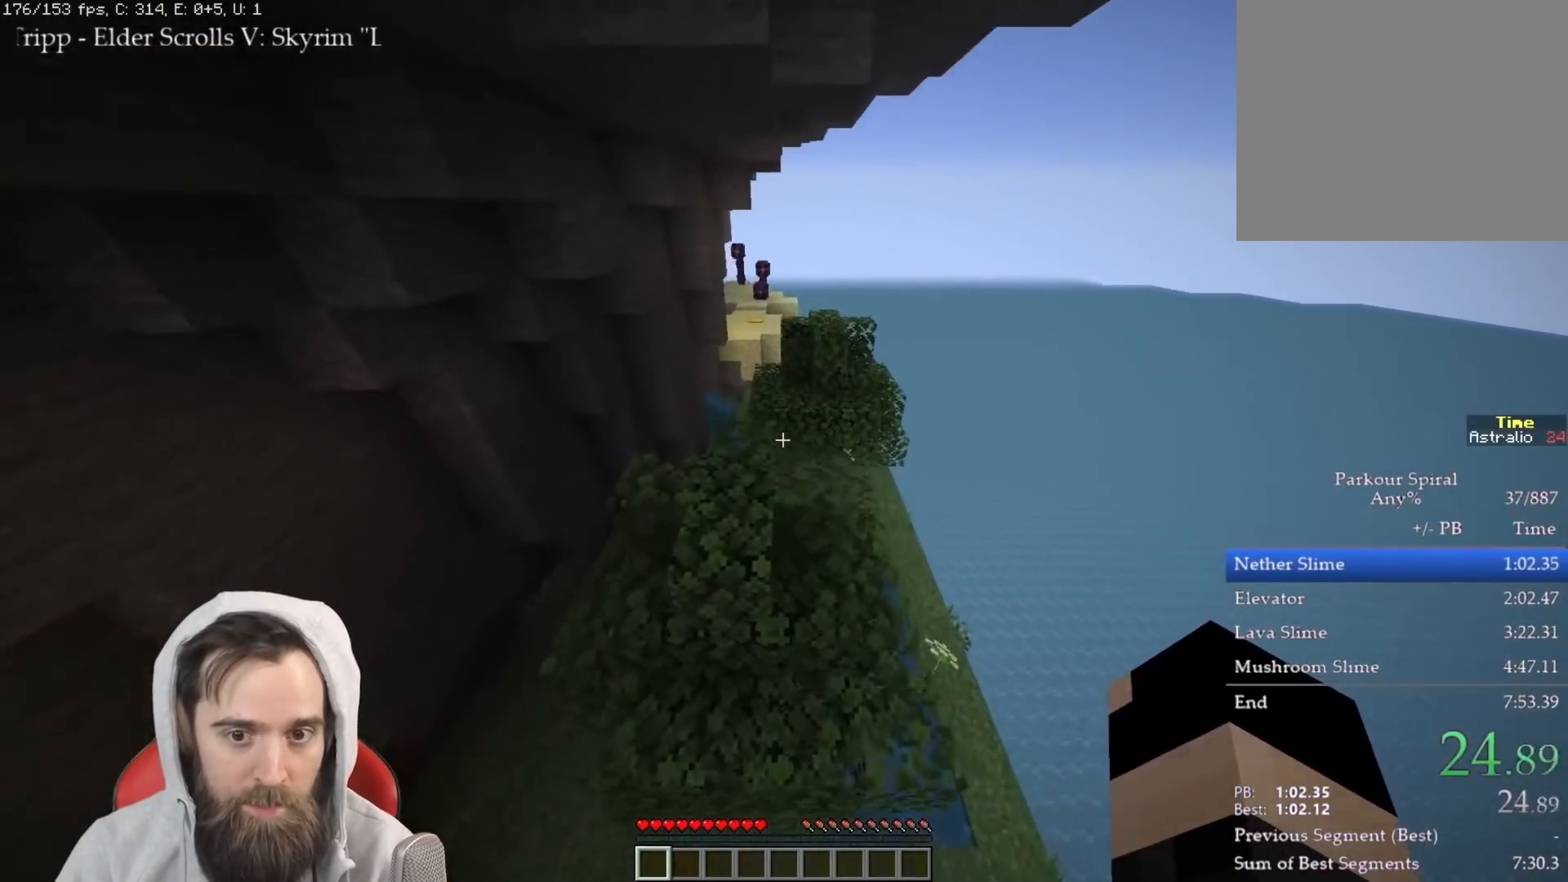
{"keys": ["q", "w"], "events": []}
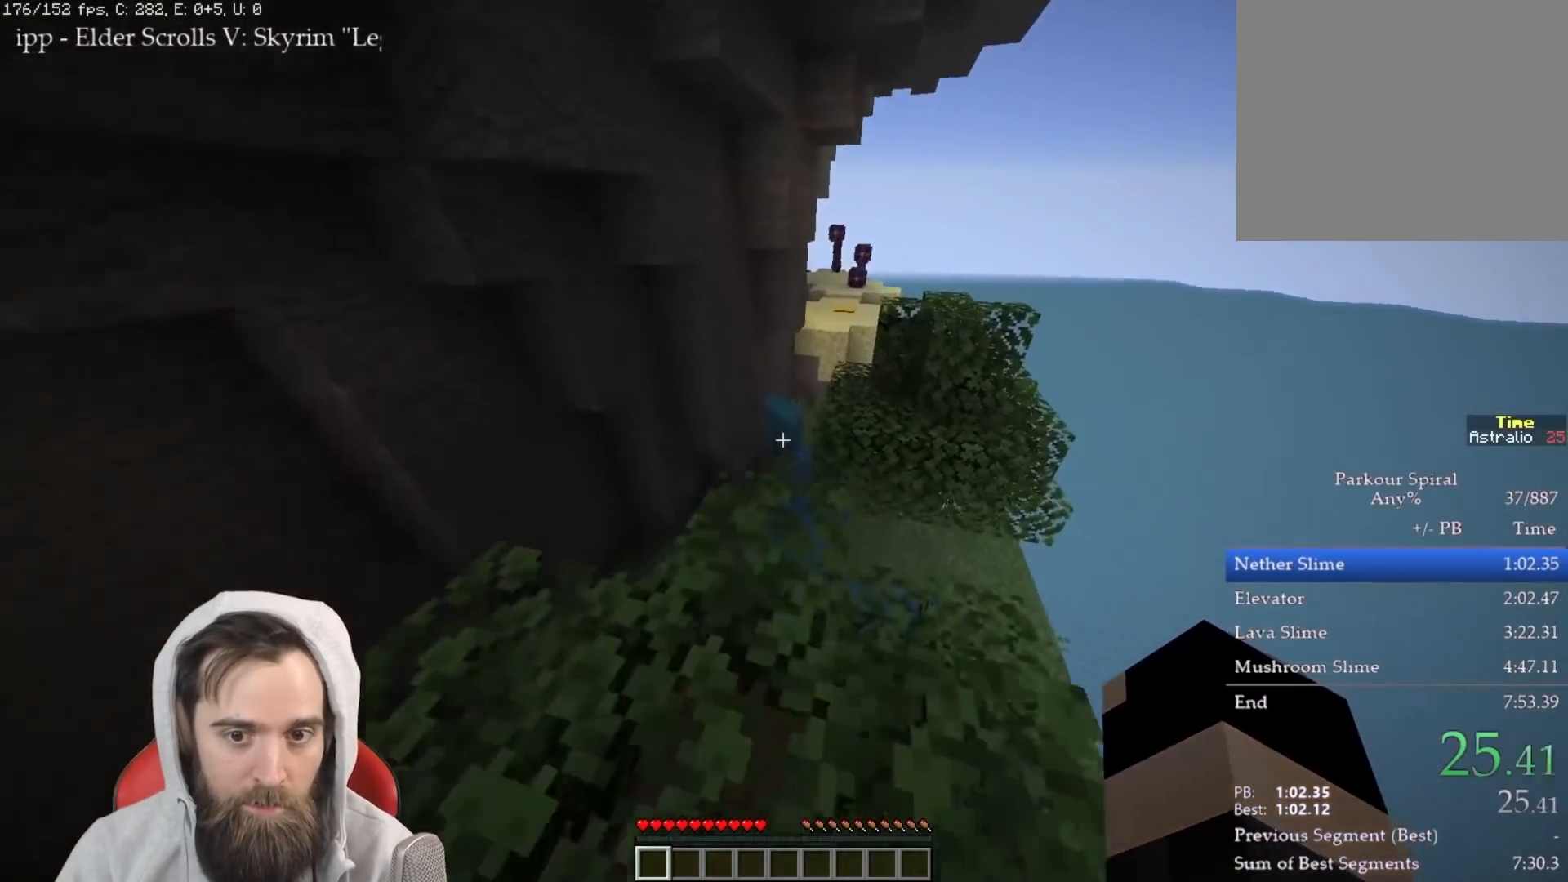
{"keys": ["q", "w"], "events": [[300, "space", "down"], [417, "space", "up"]]}
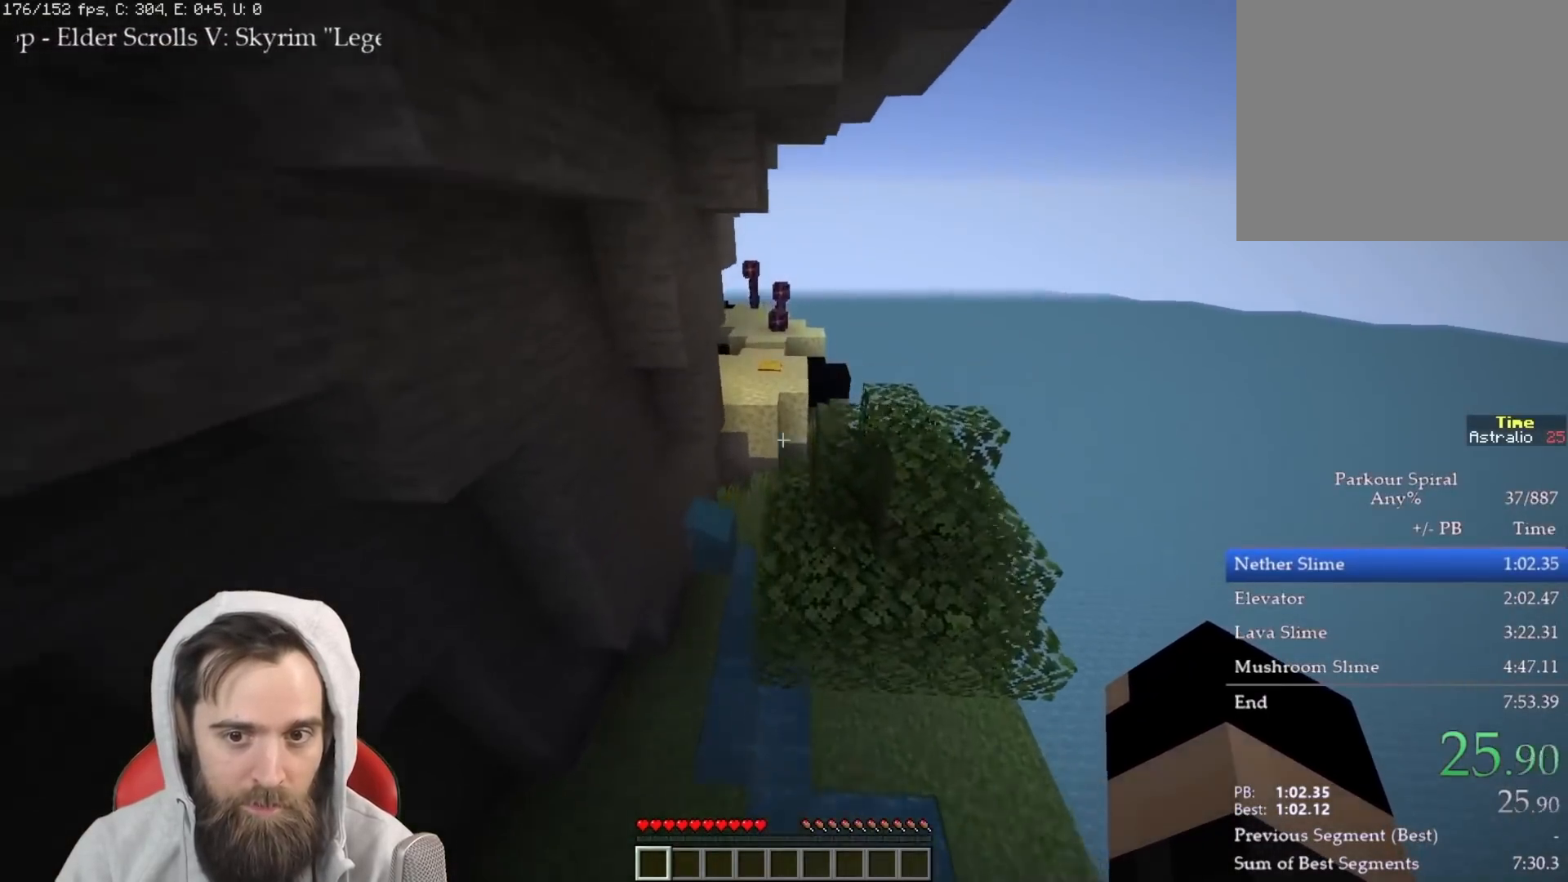
{"keys": ["q", "w"], "events": []}
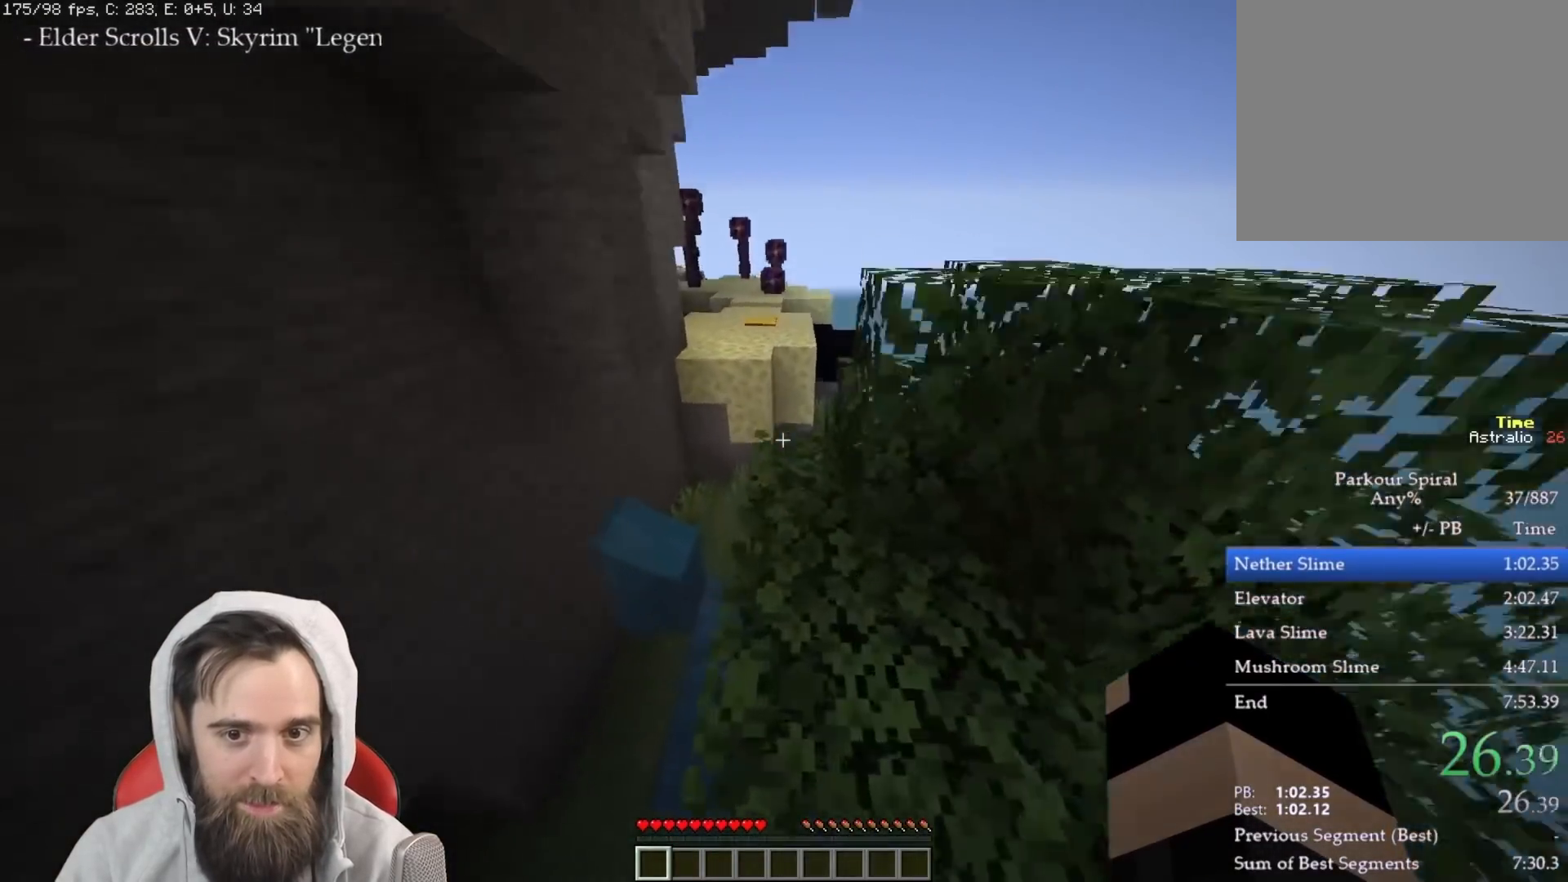
{"keys": ["q", "w"], "events": [[83, "space", "down"], [183, "space", "up"]]}
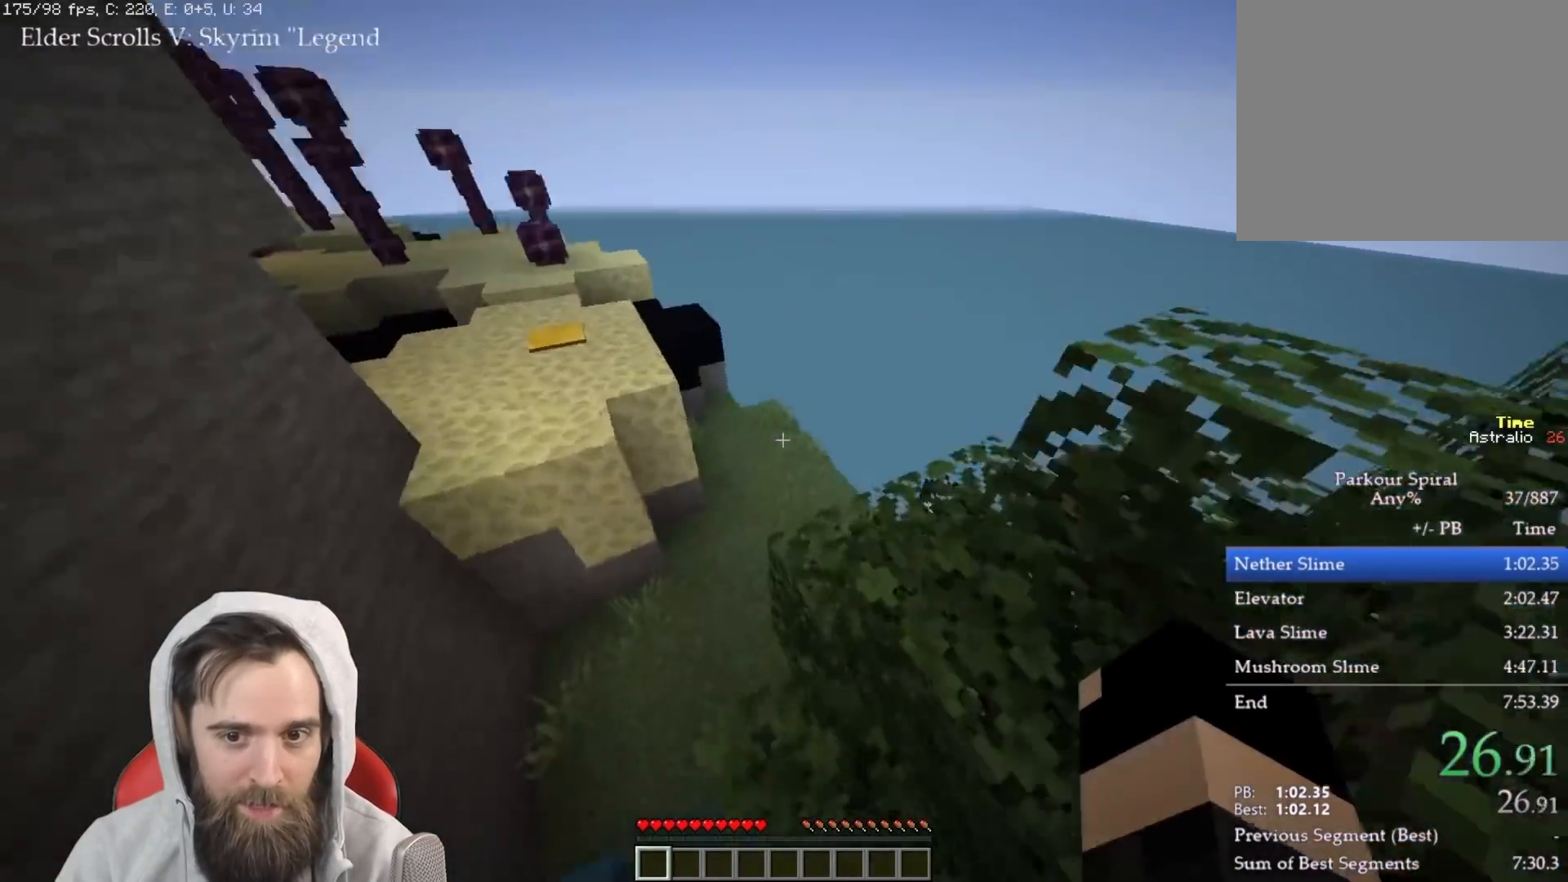
{"keys": ["q", "w"], "events": [[83, "space", "down"], [467, "space", "up"]]}
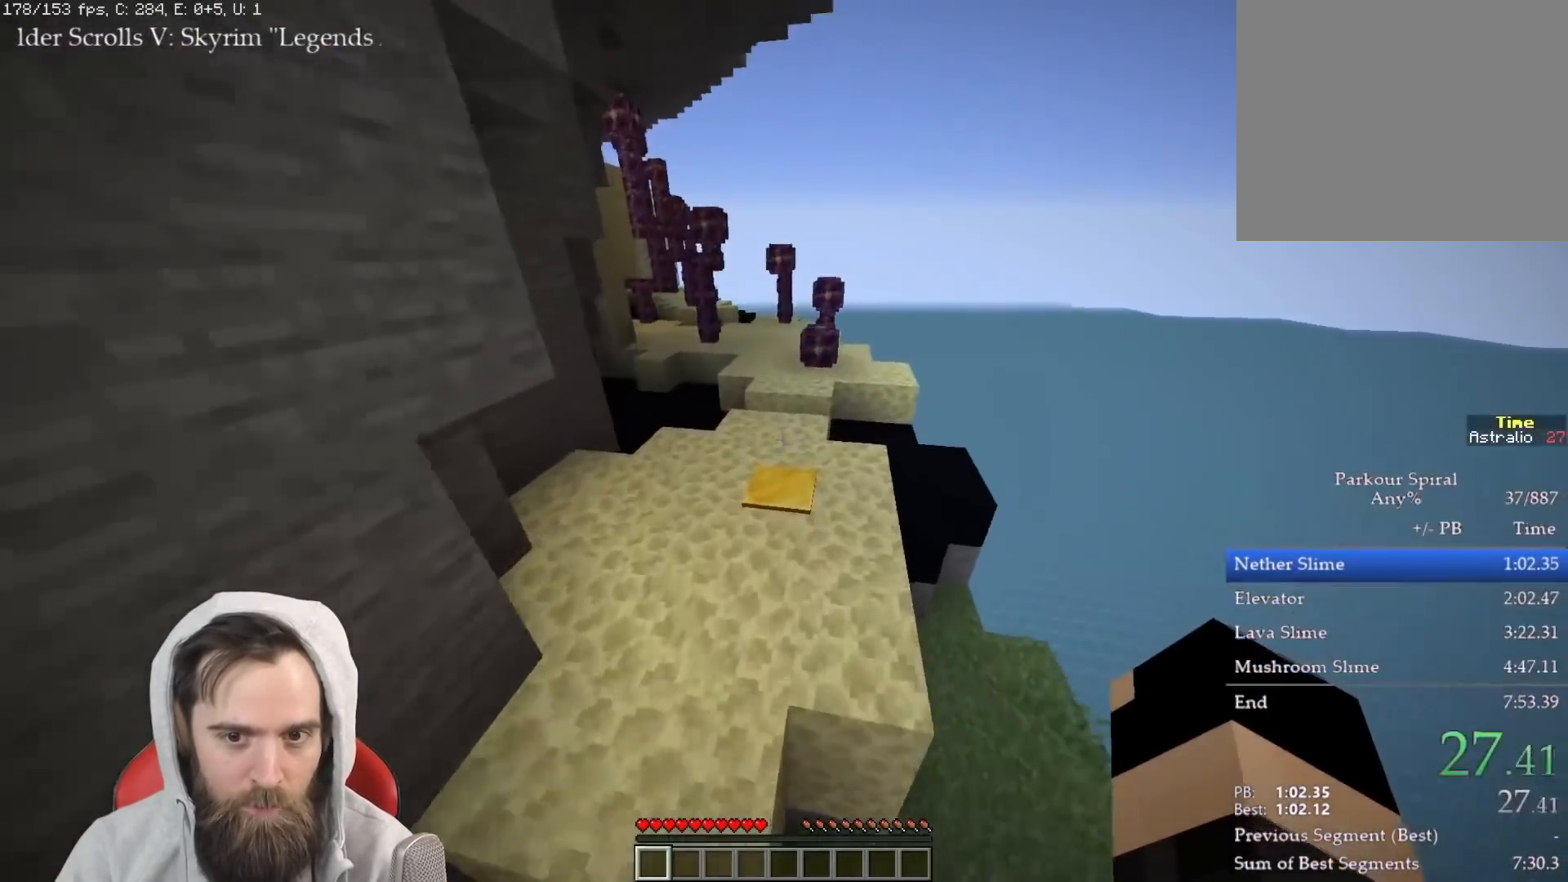
{"keys": ["q", "w"], "events": [[233, "space", "down"], [400, "space", "up"]]}
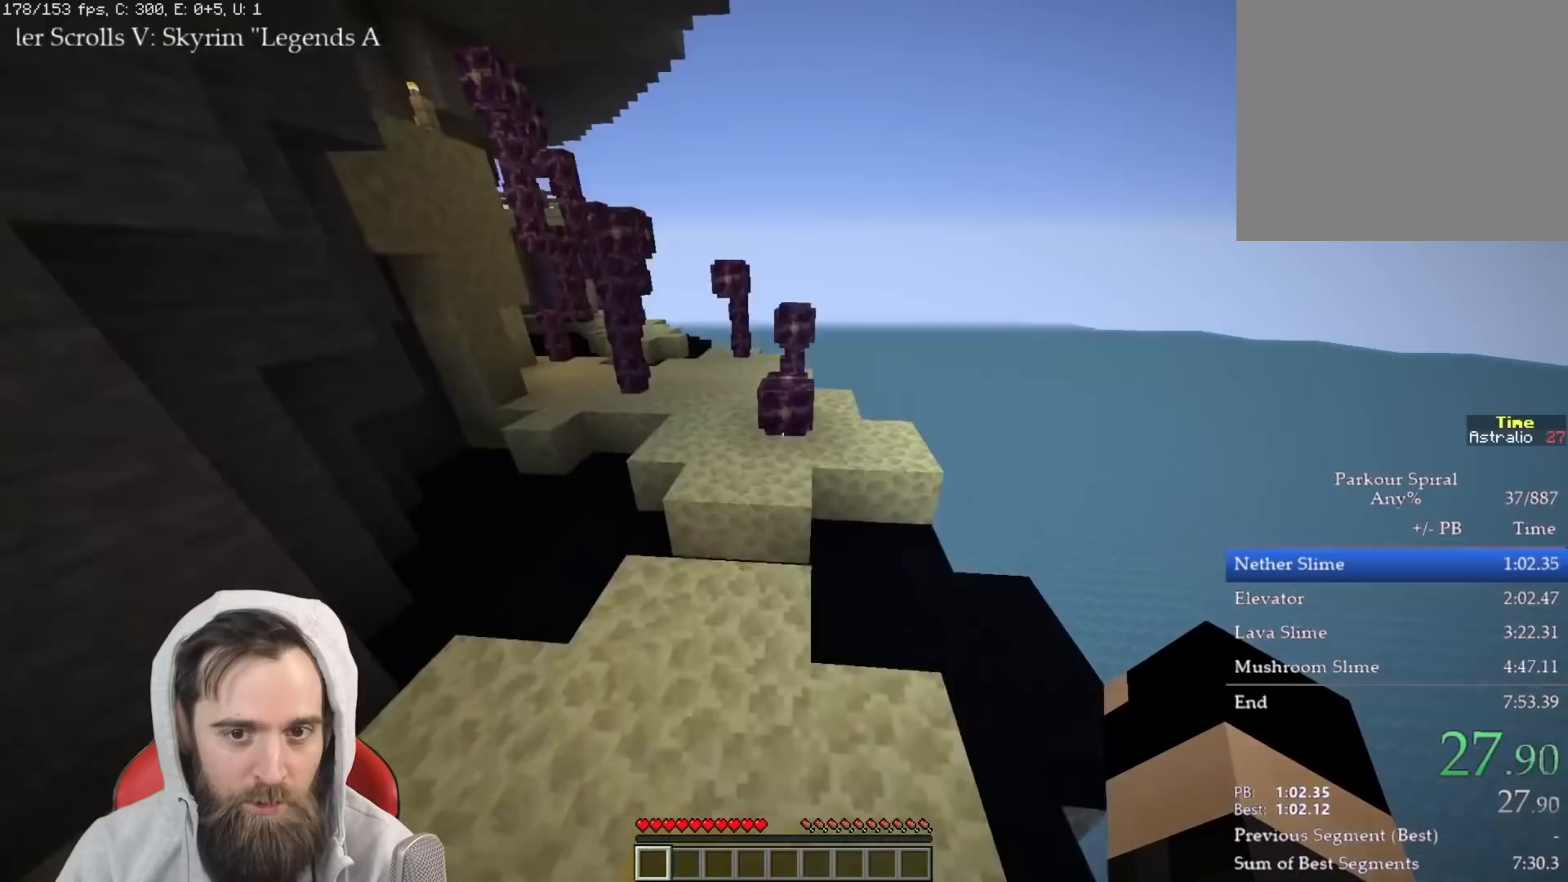
{"keys": ["q", "w"], "events": [[300, "space", "down"], [450, "space", "up"]]}
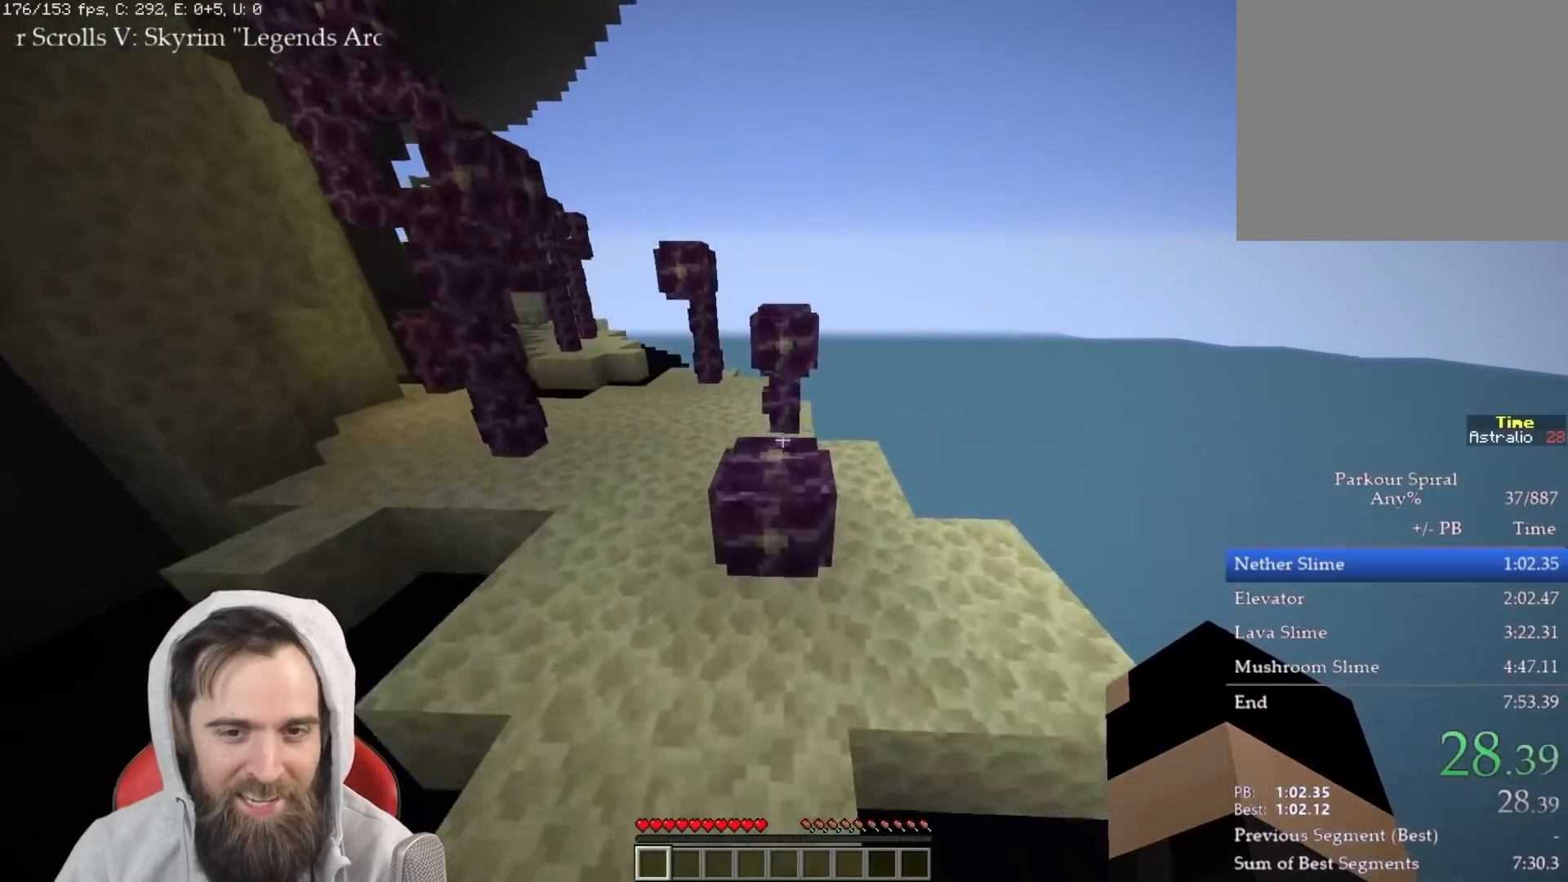
{"keys": ["q", "w"], "events": [[250, "space", "down"], [400, "space", "up"]]}
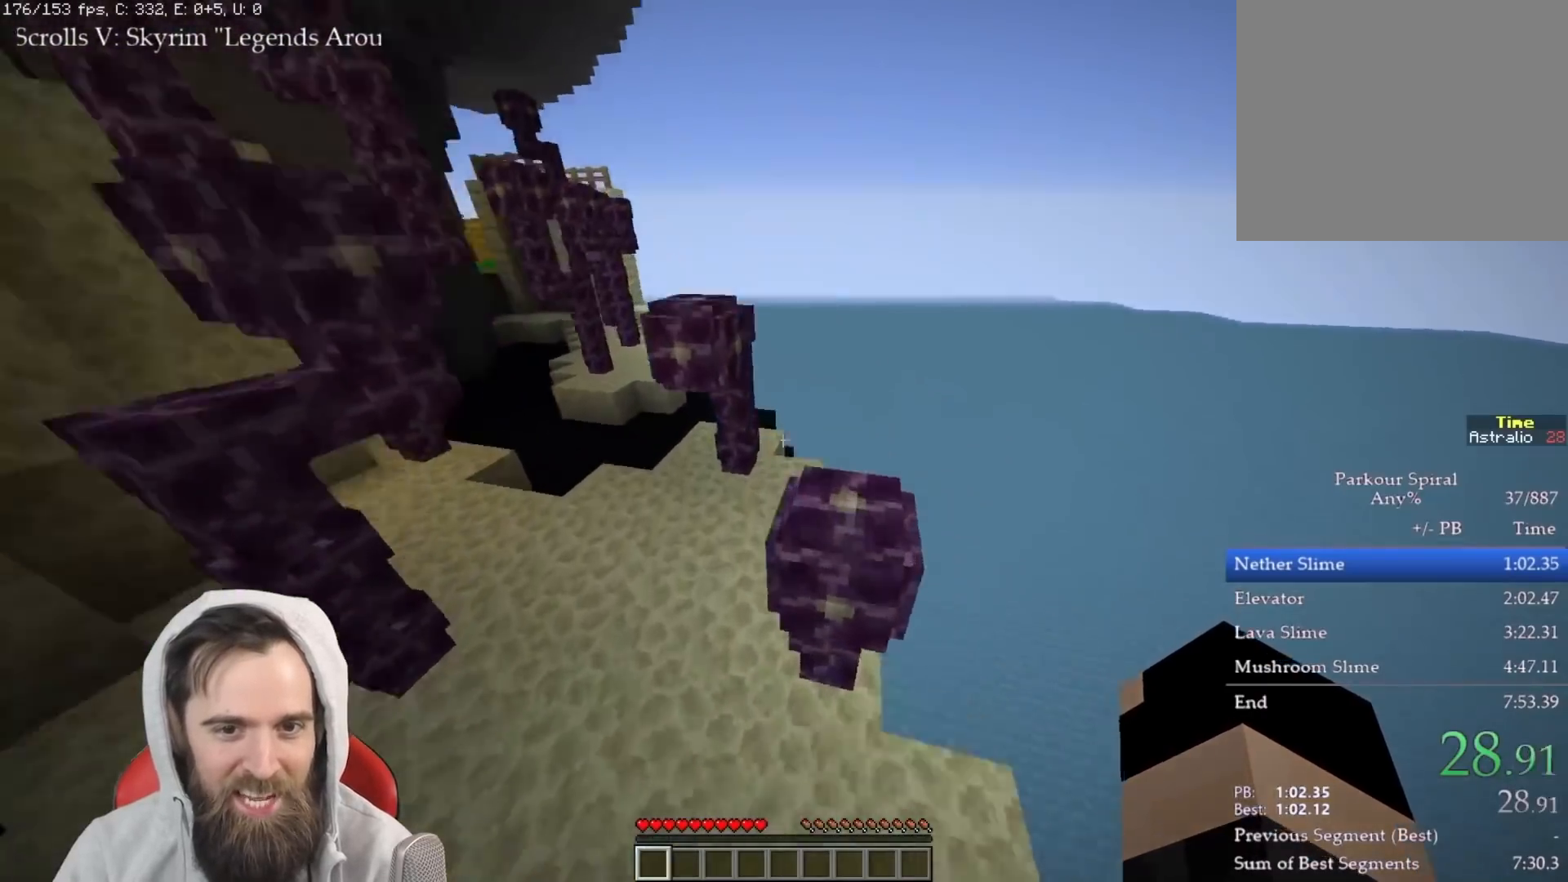
{"keys": ["q", "w"], "events": [[233, "space", "down"], [383, "space", "up"]]}
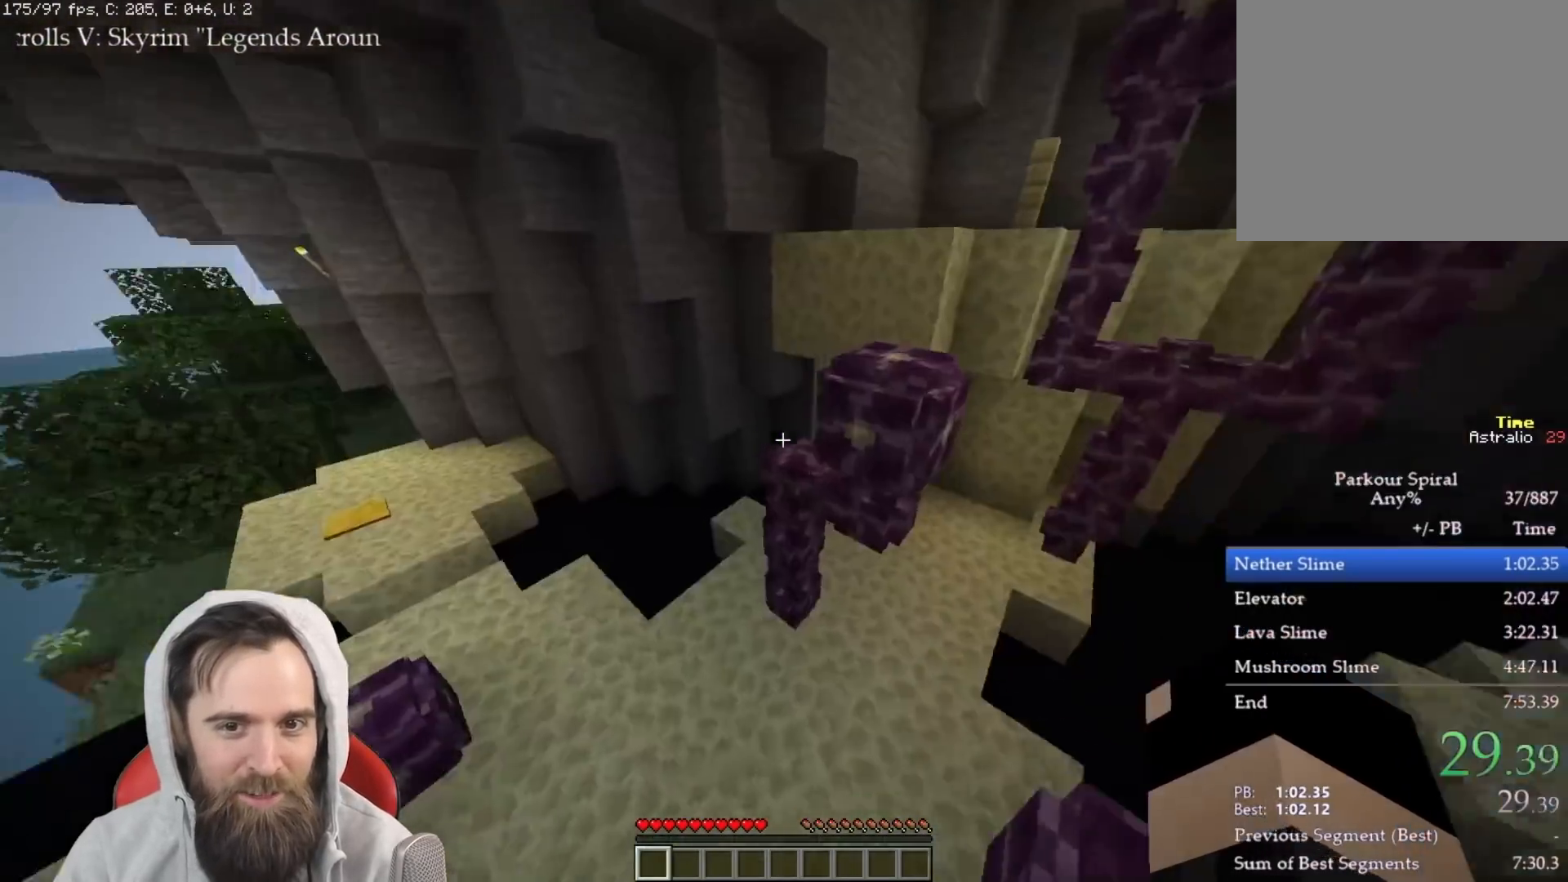
{"keys": ["q", "w"], "events": [[200, "space", "down"], [350, "space", "up"]]}
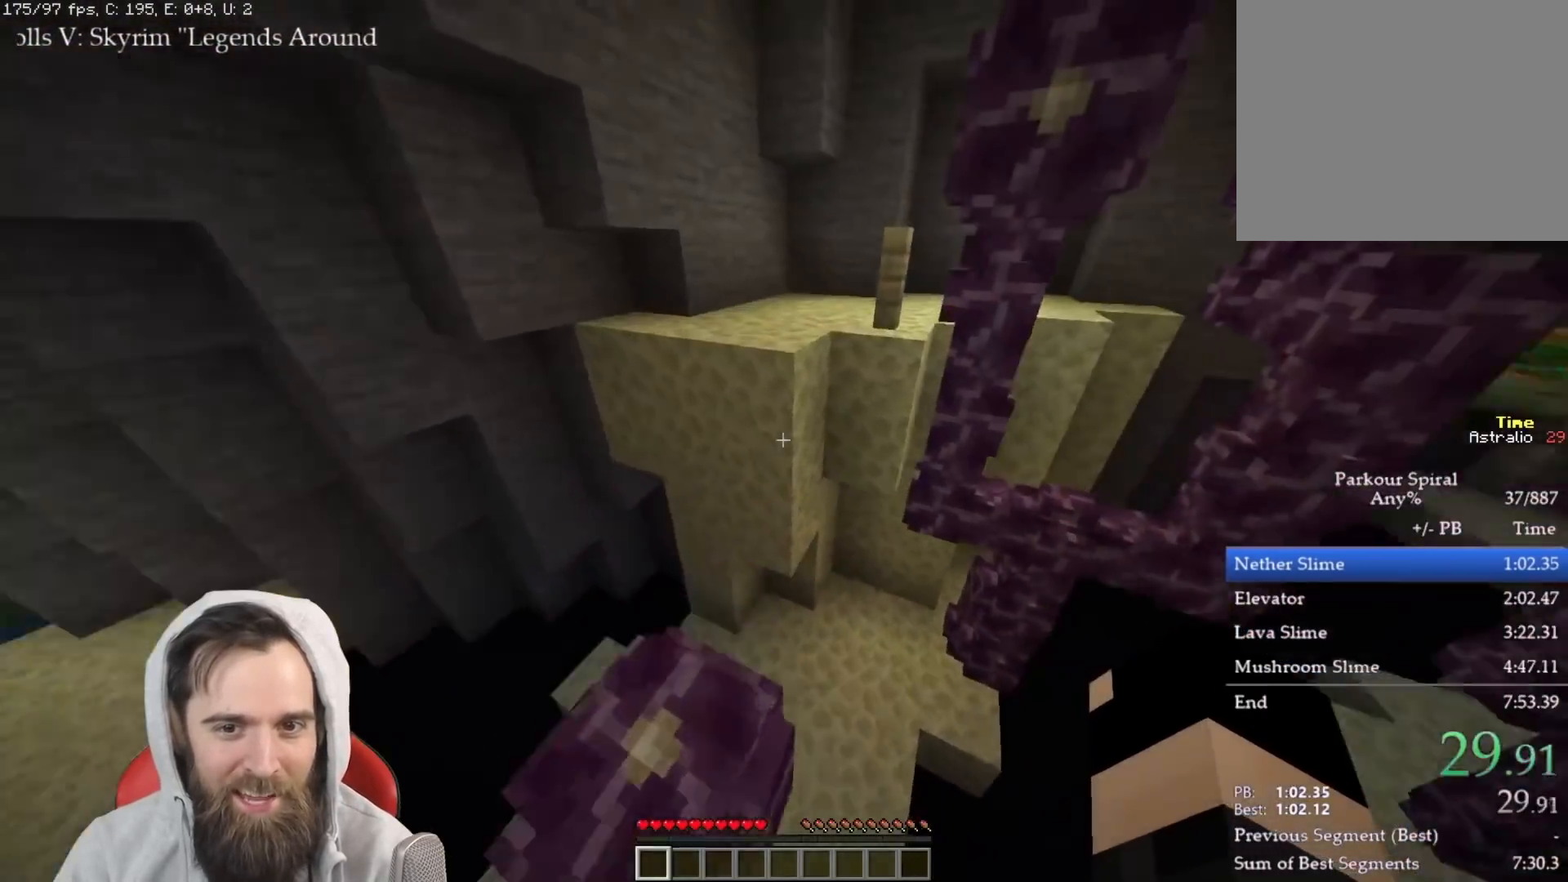
{"keys": ["q", "w"], "events": [[150, "space", "down"], [250, "space", "up"]]}
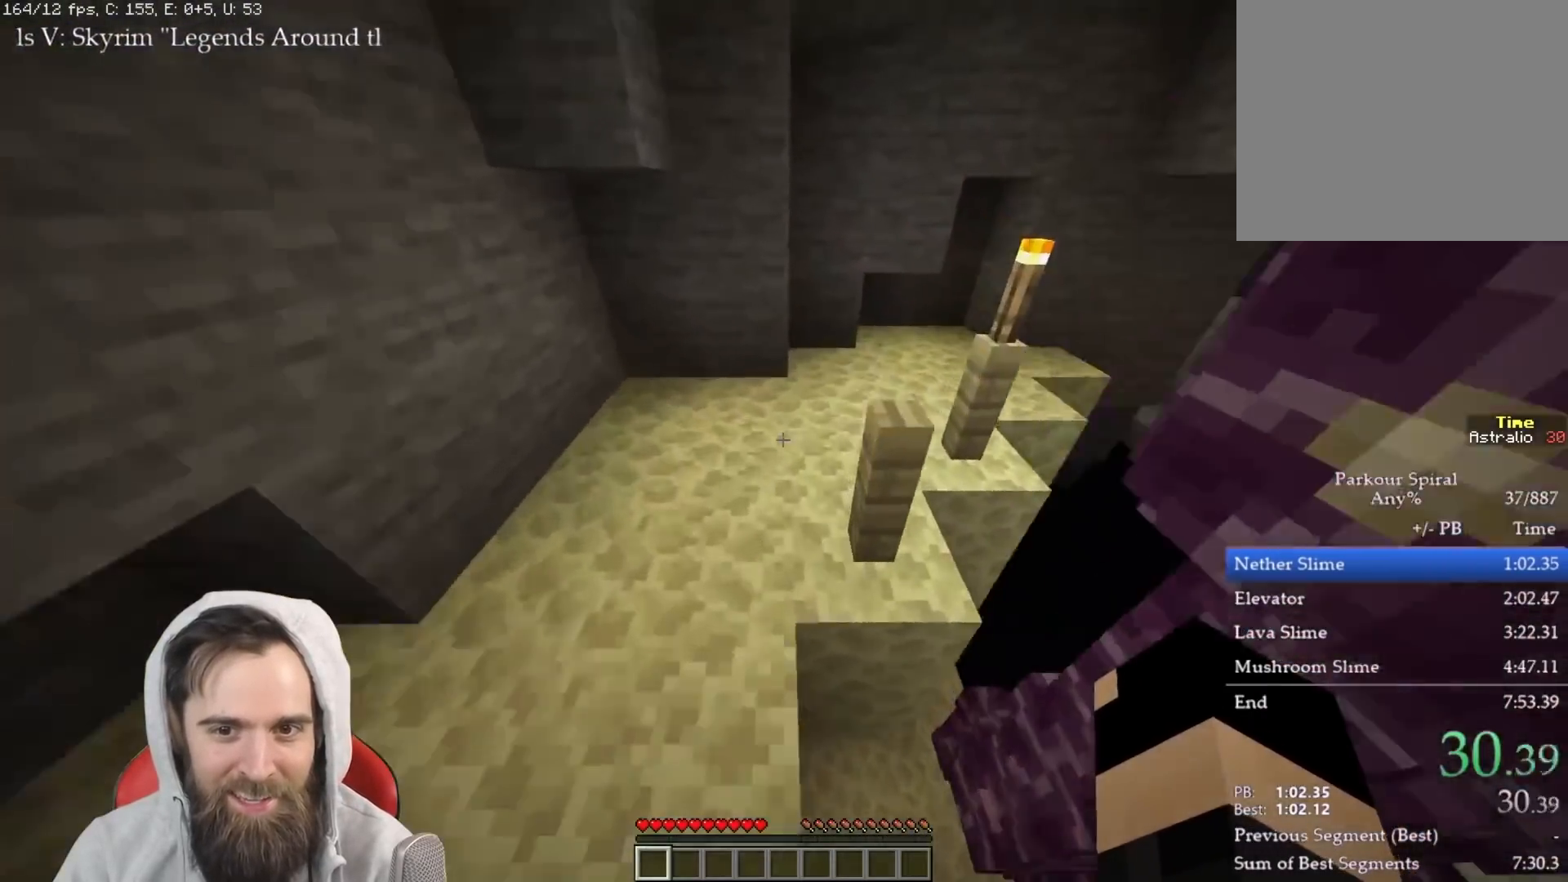
{"keys": ["q", "w"], "events": []}
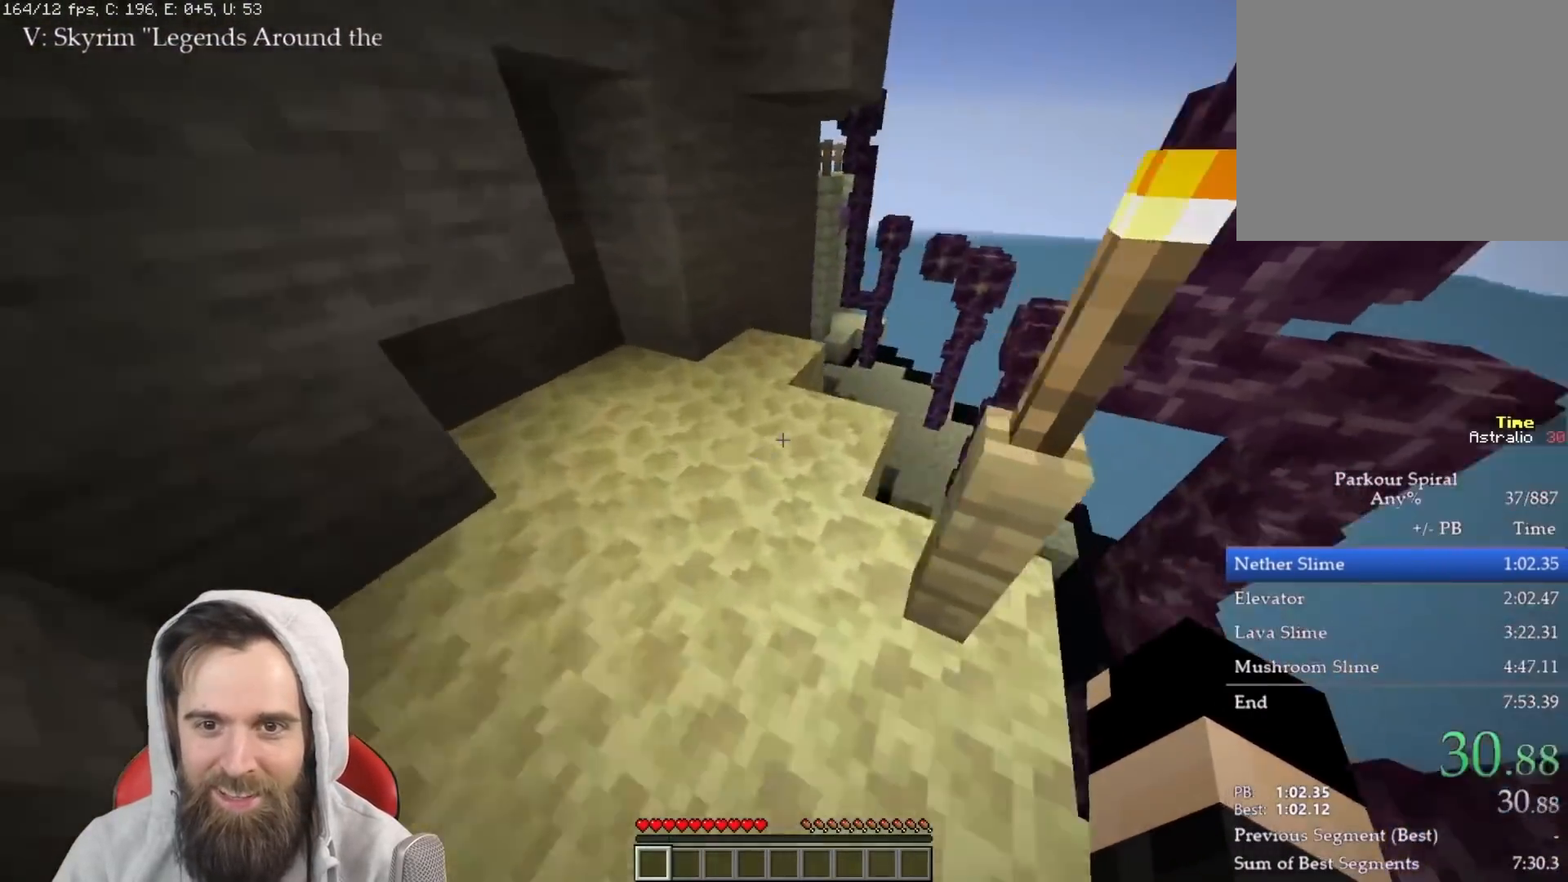
{"keys": ["q", "space", "w"], "events": [[67, "space", "down"], [133, "space", "up"], [417, "space", "down"]]}
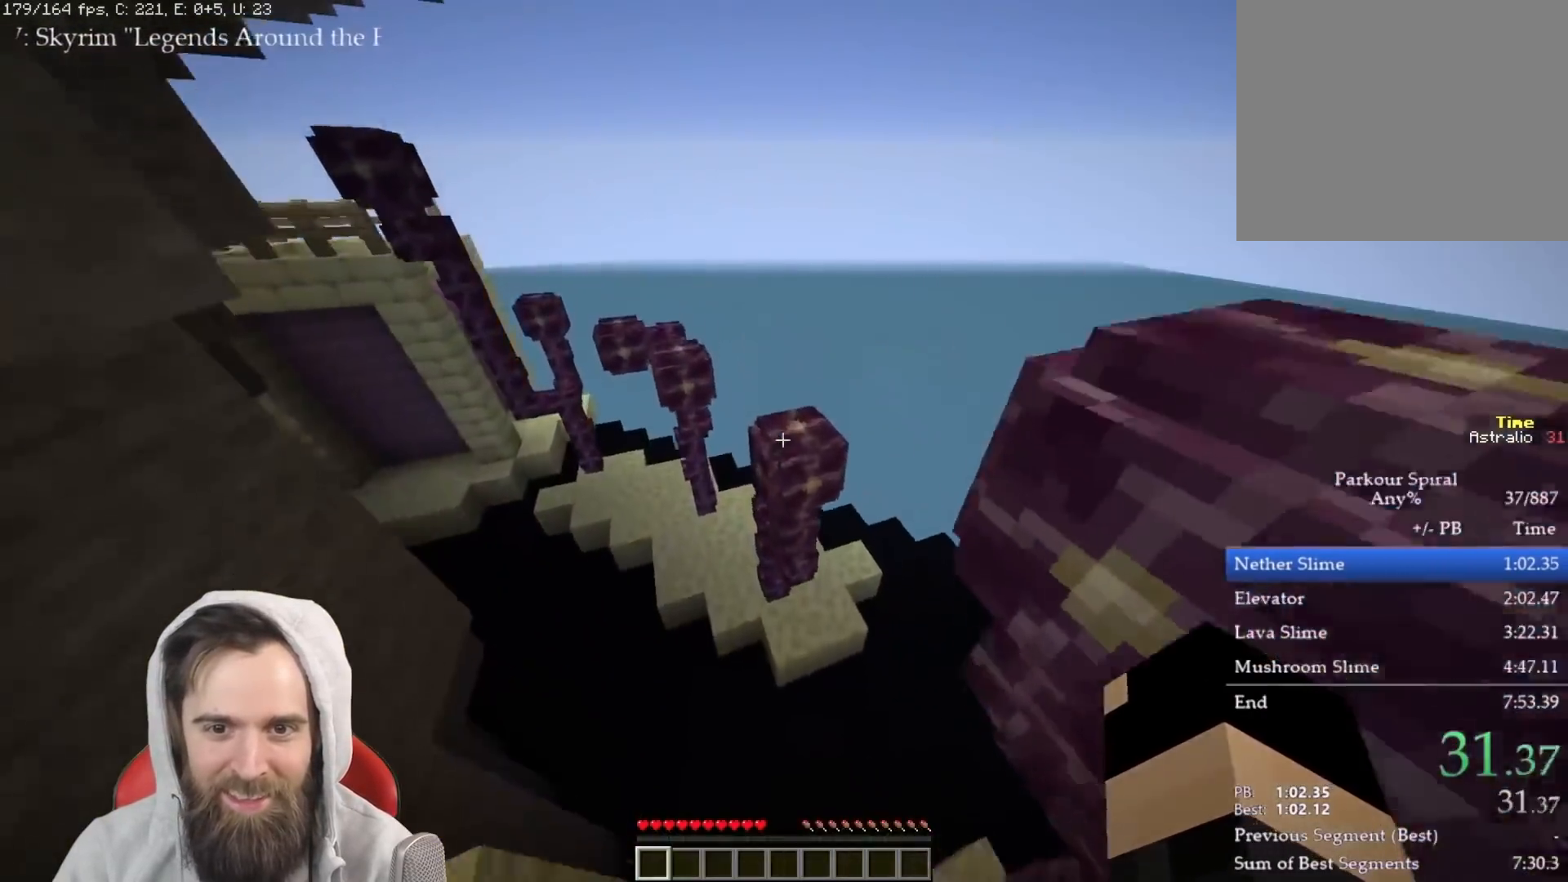
{"keys": ["q", "space", "w"], "events": [[17, "space", "up"], [467, "space", "down"]]}
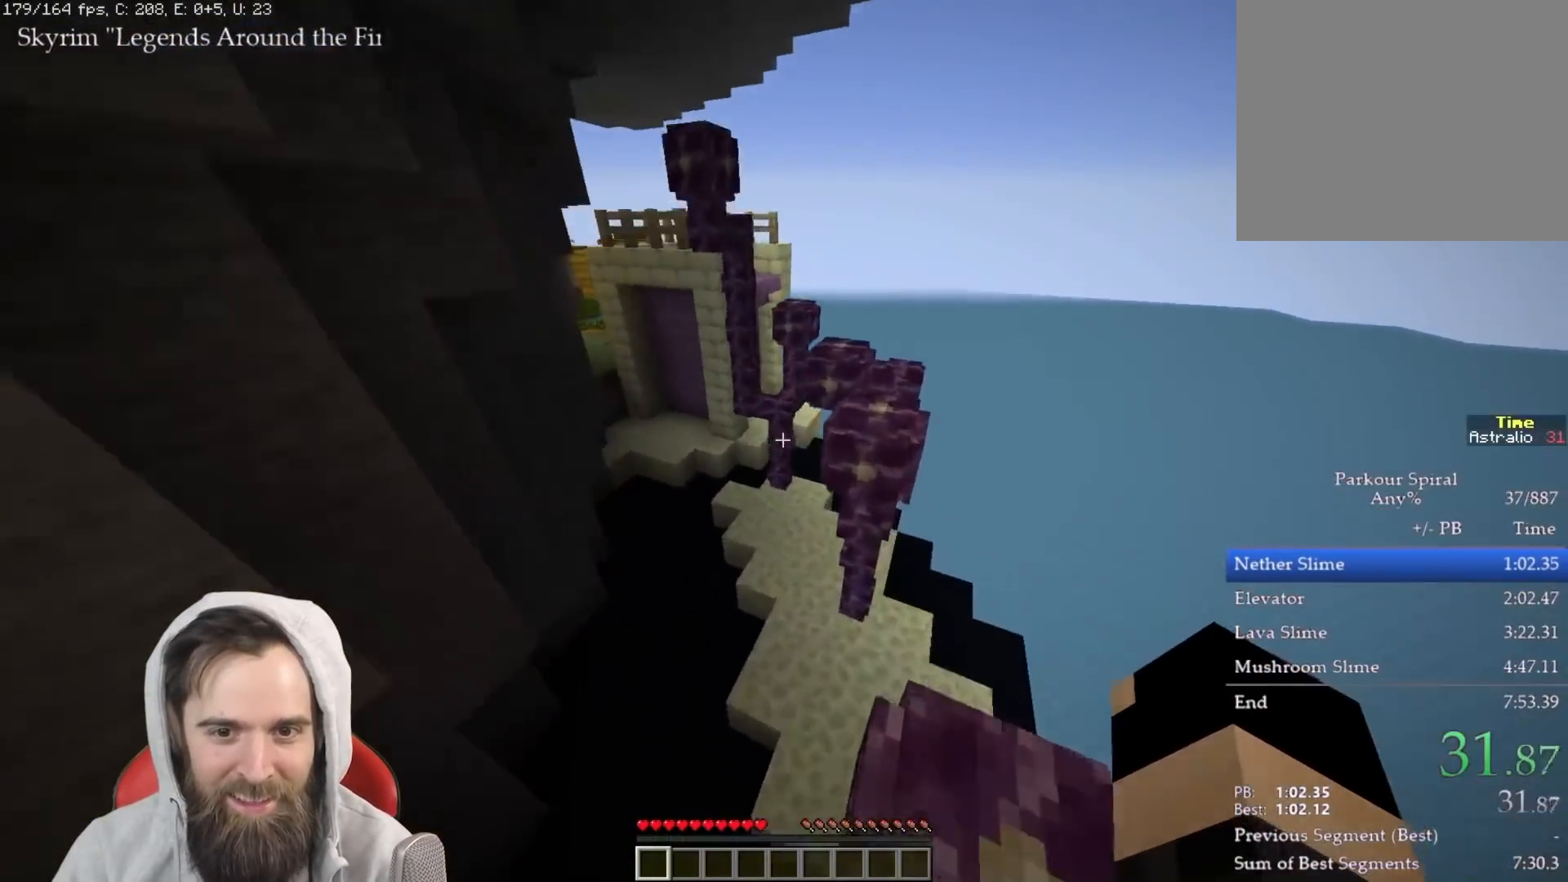
{"keys": ["q", "w"], "events": [[83, "space", "up"]]}
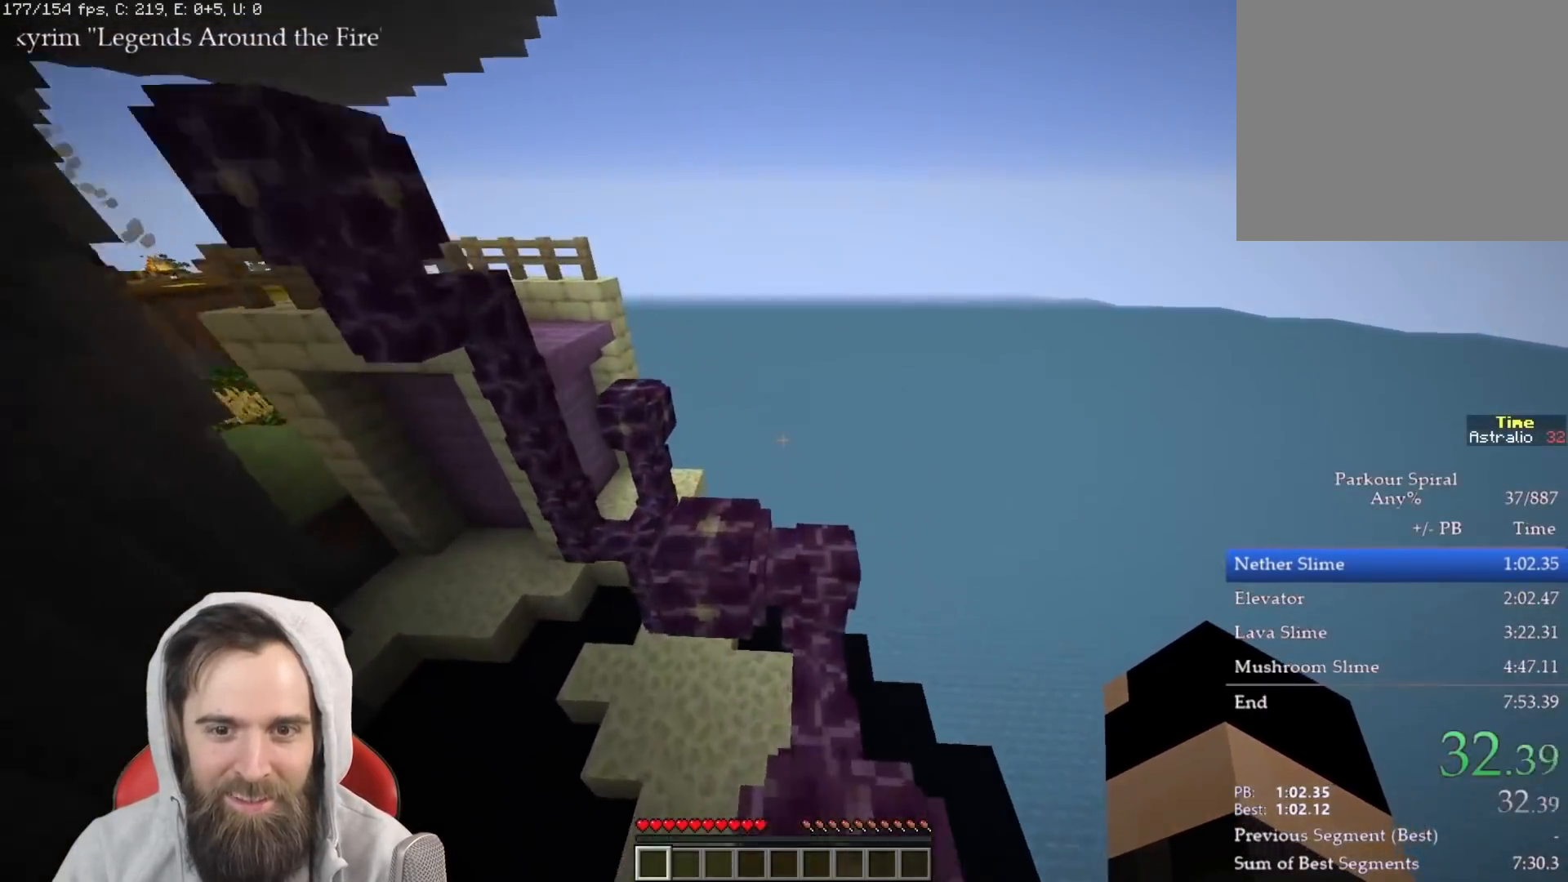
{"keys": ["q", "w"], "events": [[383, "space", "down"], [483, "space", "up"]]}
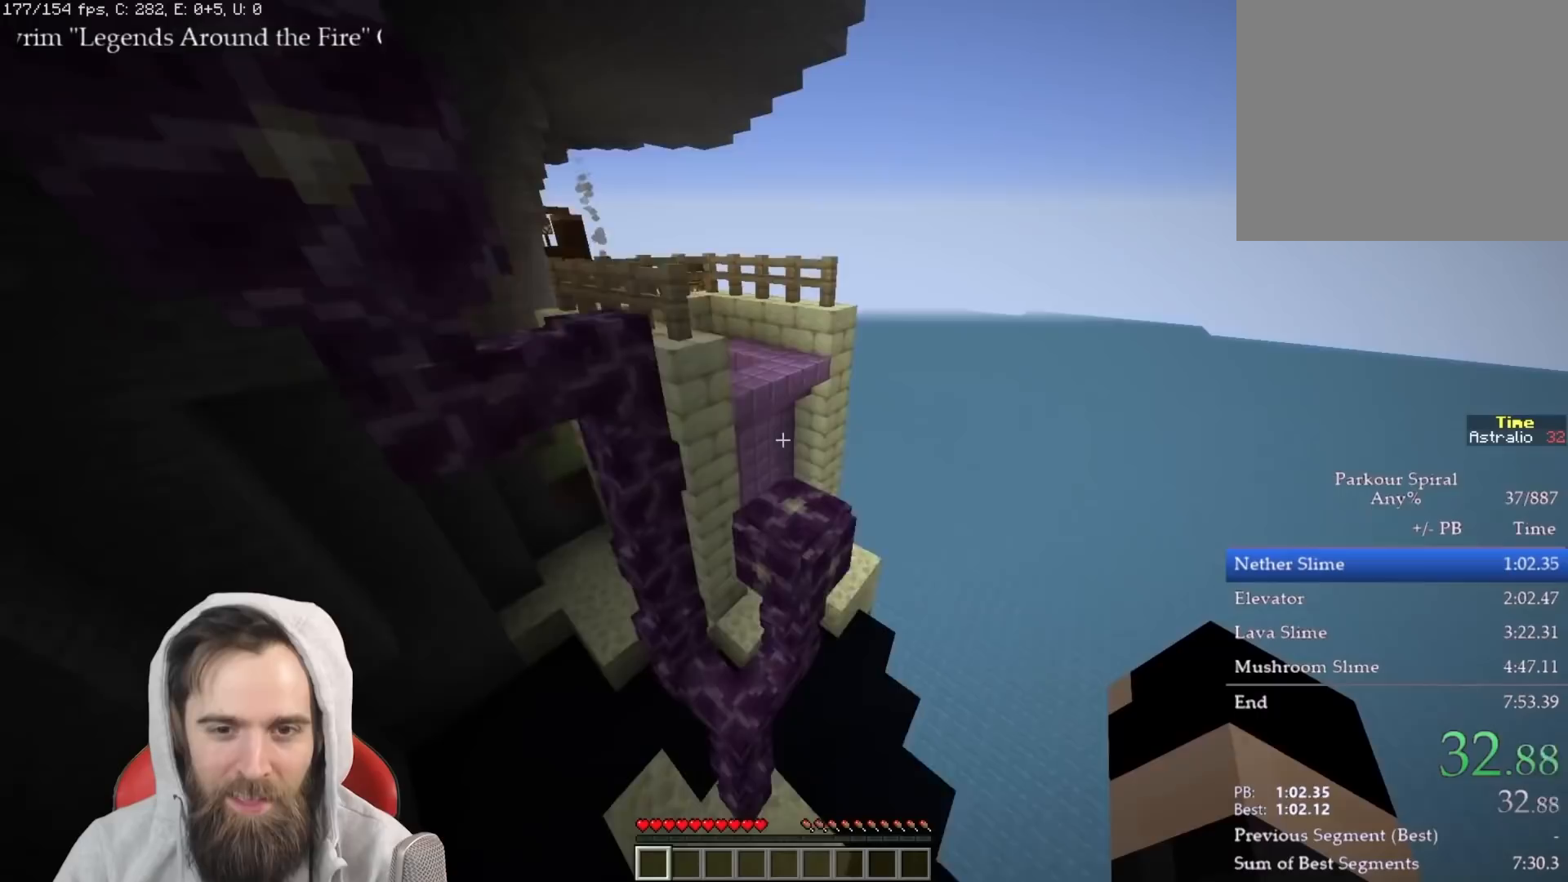
{"keys": ["q", "w"], "events": []}
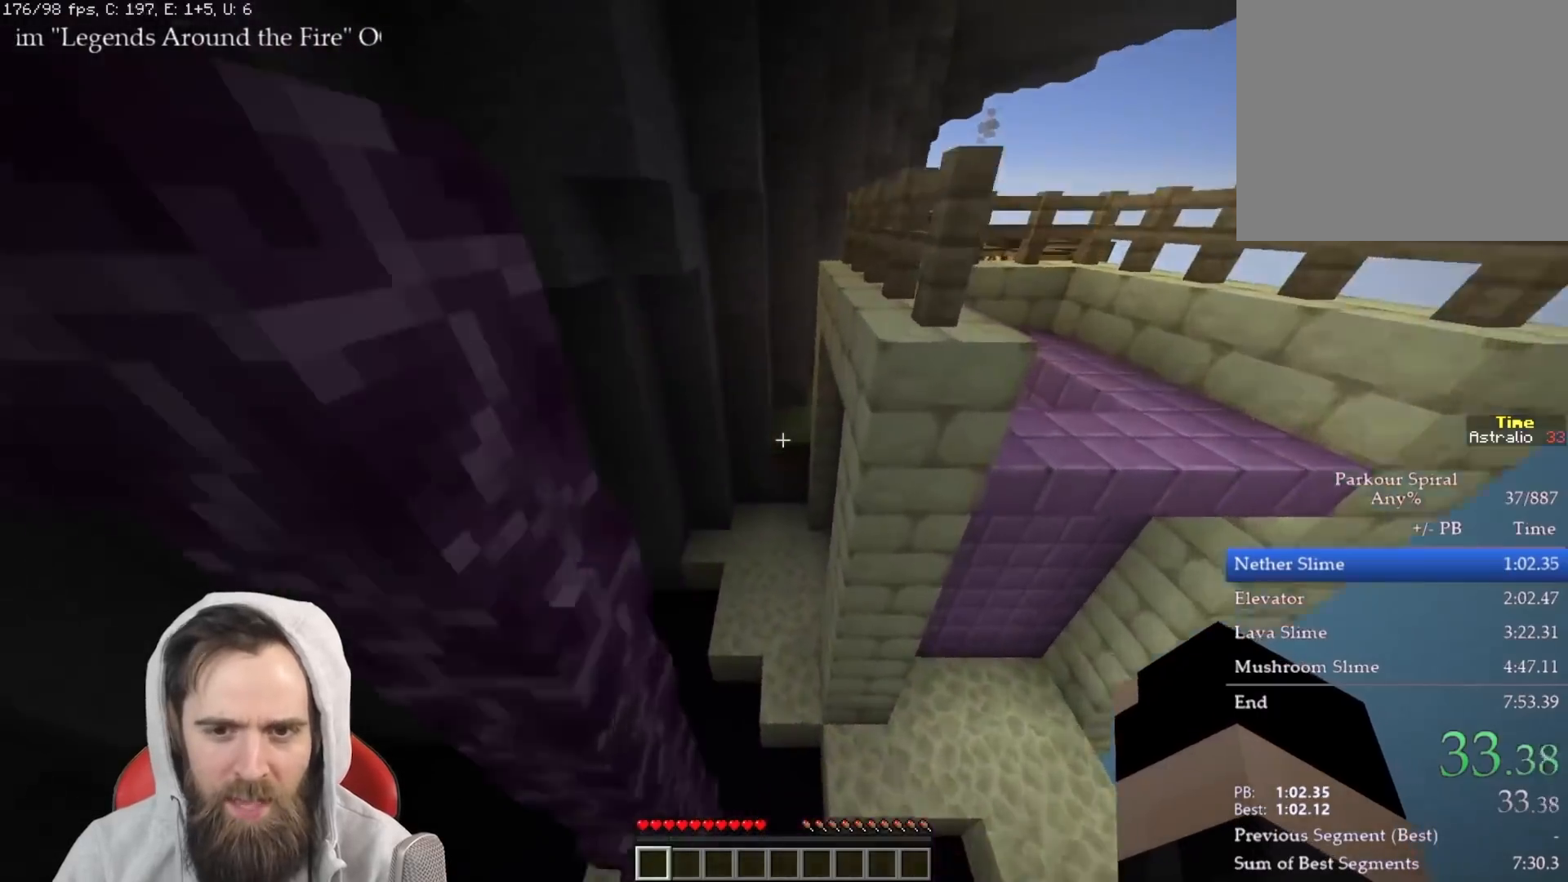
{"keys": ["q", "space", "w"], "events": [[17, "space", "down"], [117, "space", "up"], [433, "space", "down"]]}
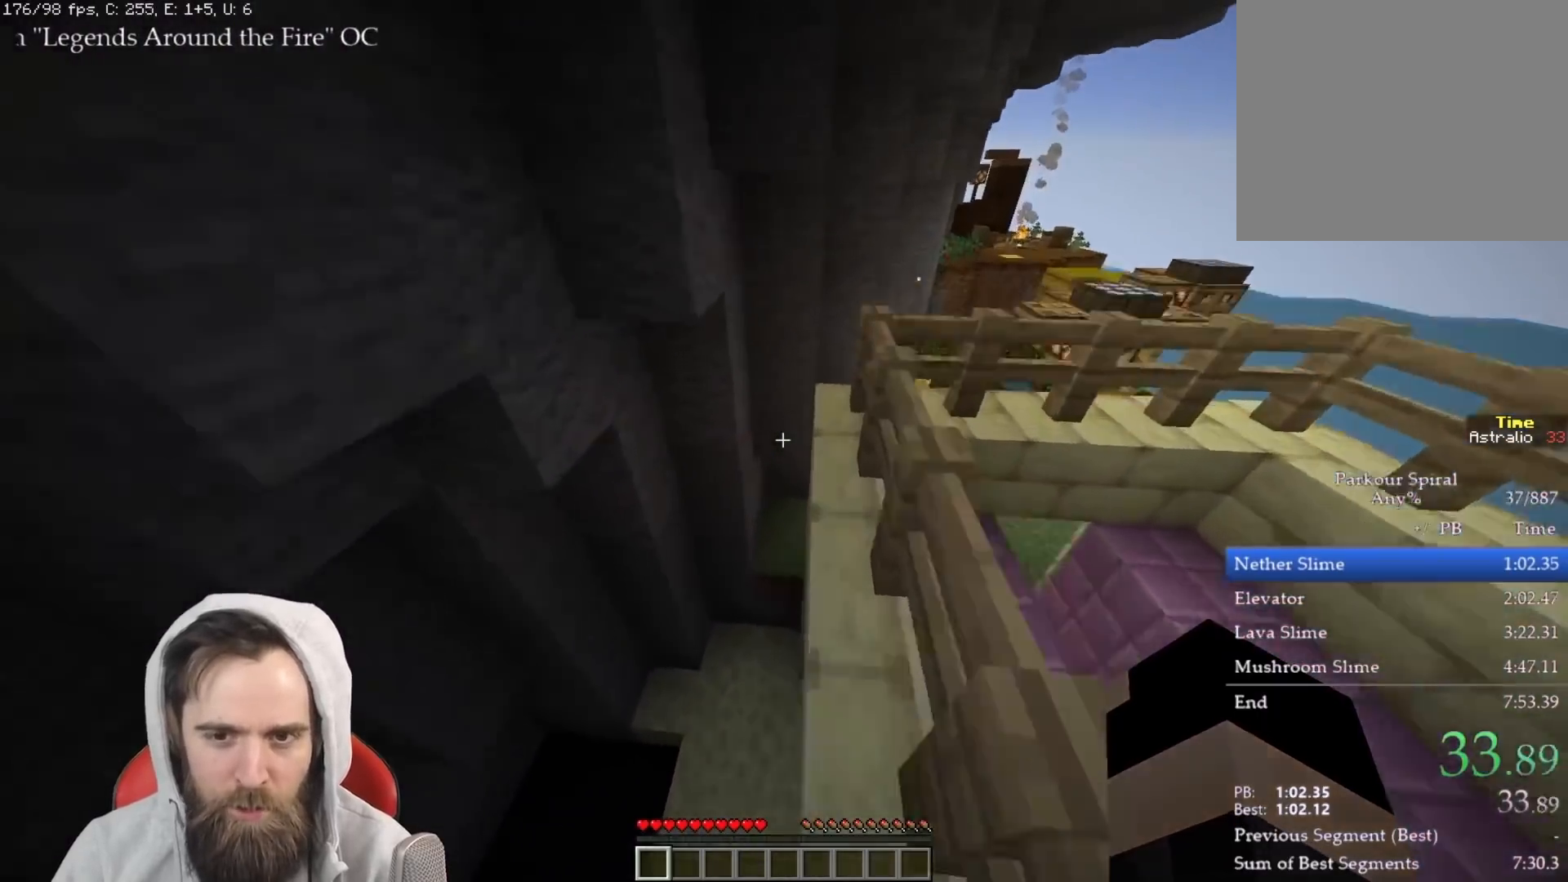
{"keys": ["d", "q", "w"], "events": [[33, "space", "up"], [467, "d", "down"]]}
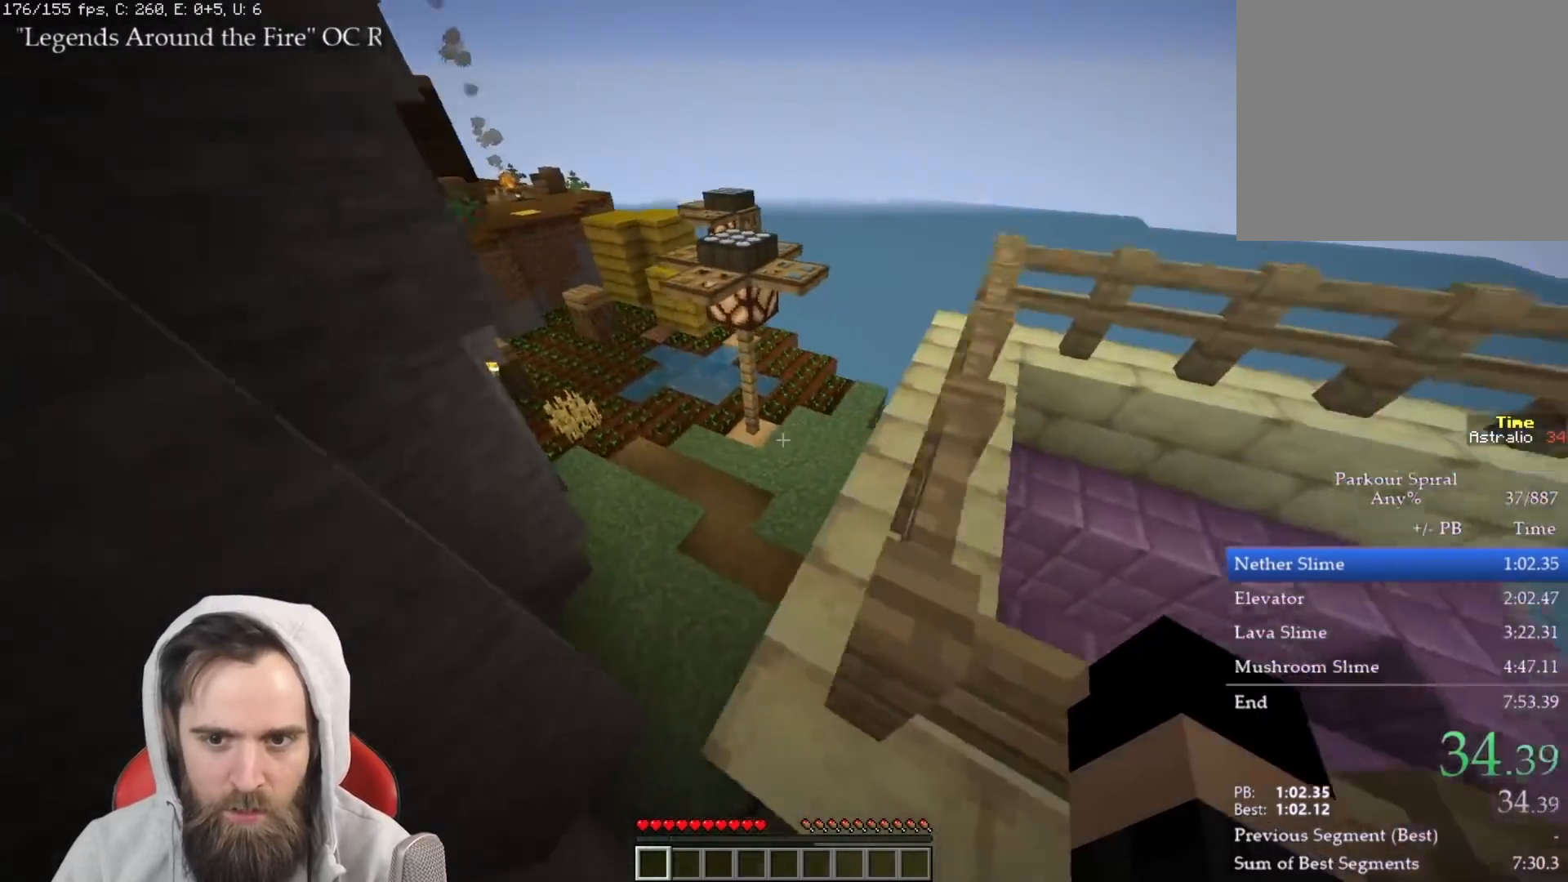
{"keys": ["q", "space", "w"], "events": [[367, "d", "up"], [483, "space", "down"]]}
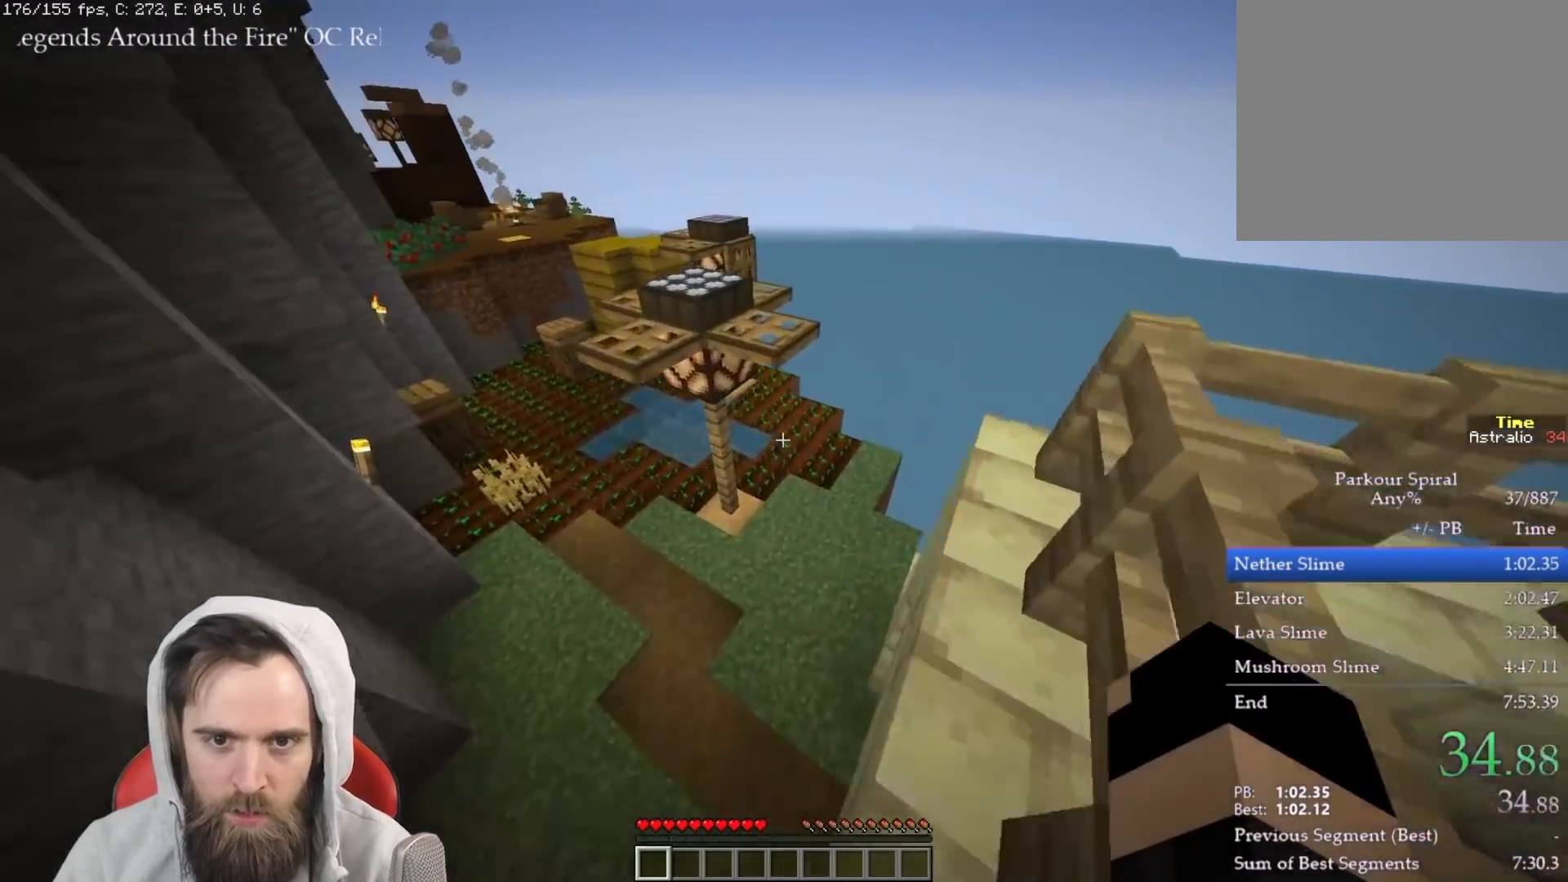
{"keys": ["a", "space", "w"], "events": [[83, "space", "up"], [200, "q", "up"], [400, "a", "down"], [483, "space", "down"]]}
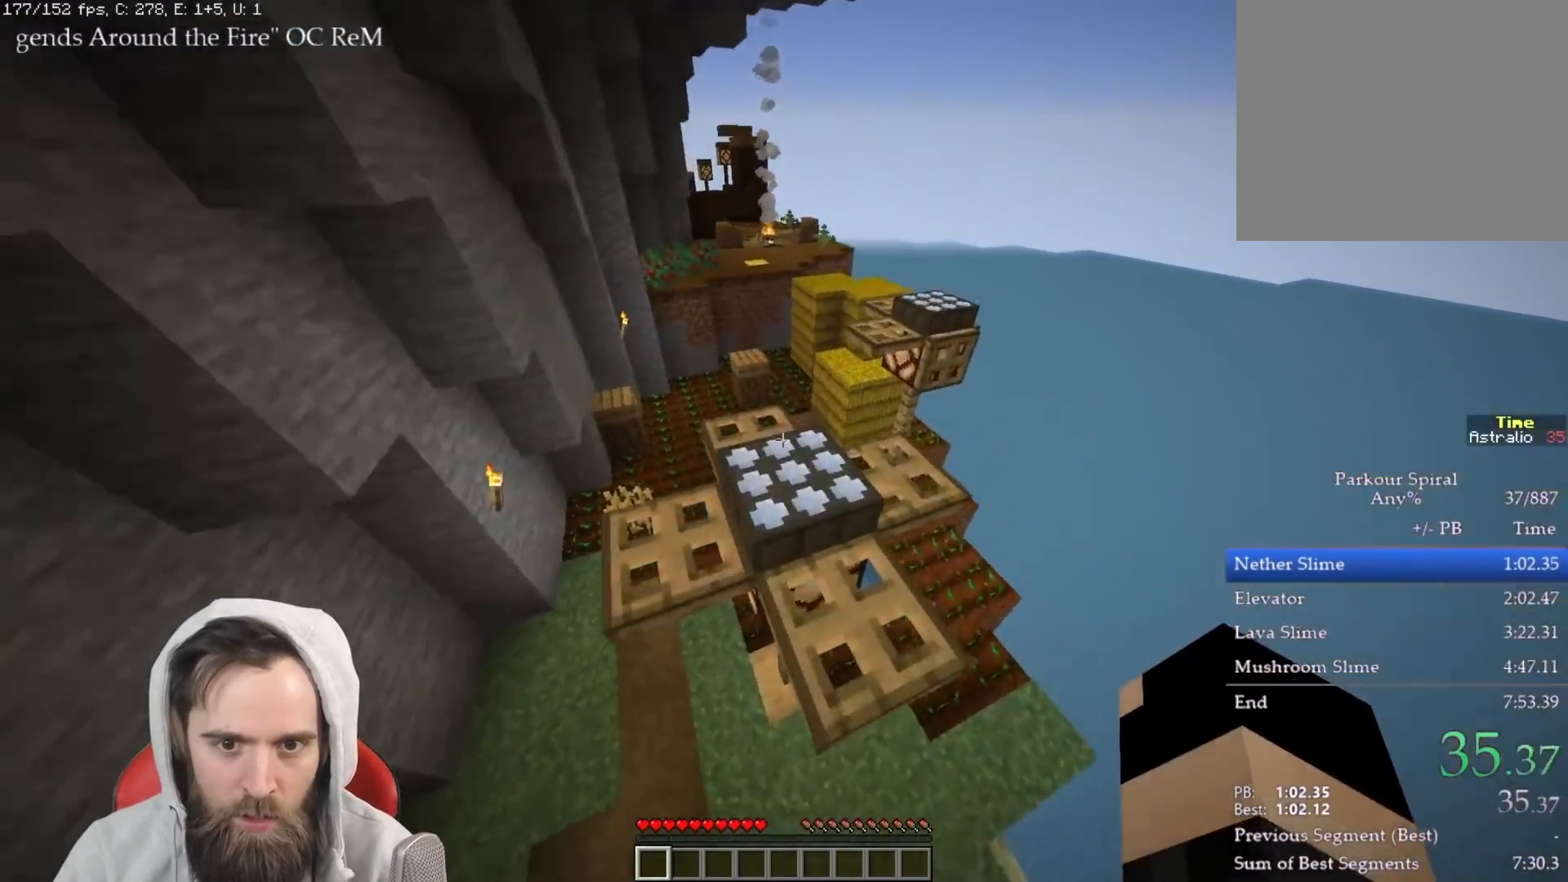
{"keys": ["w"], "events": [[200, "space", "up"], [233, "a", "up"], [350, "d", "down"], [450, "d", "up"]]}
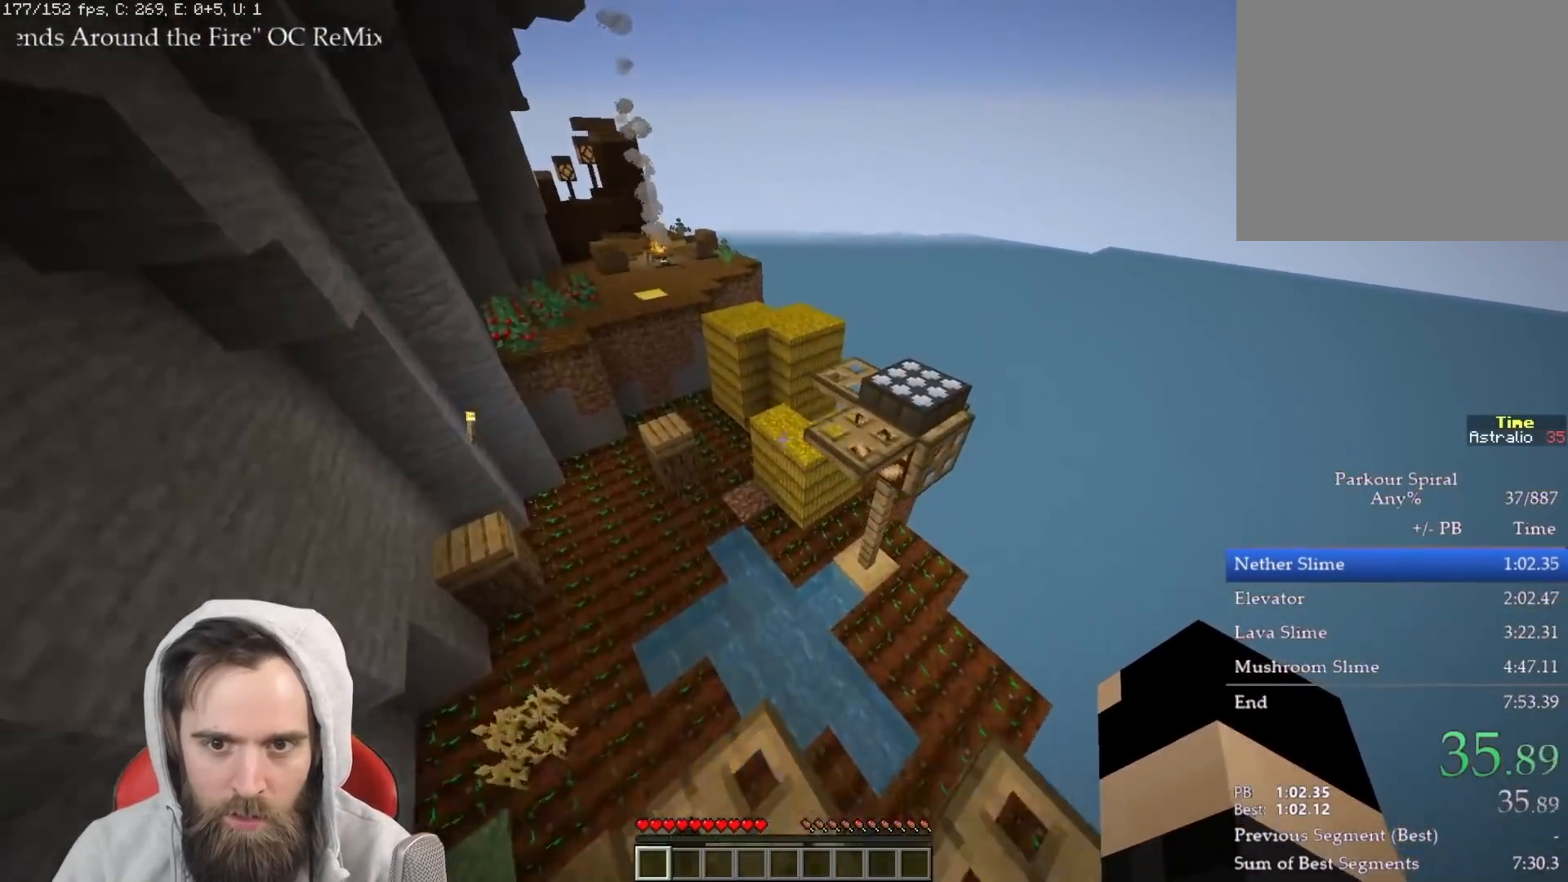
{"keys": ["q", "w"], "events": [[150, "space", "down"], [283, "space", "up"], [450, "q", "down"]]}
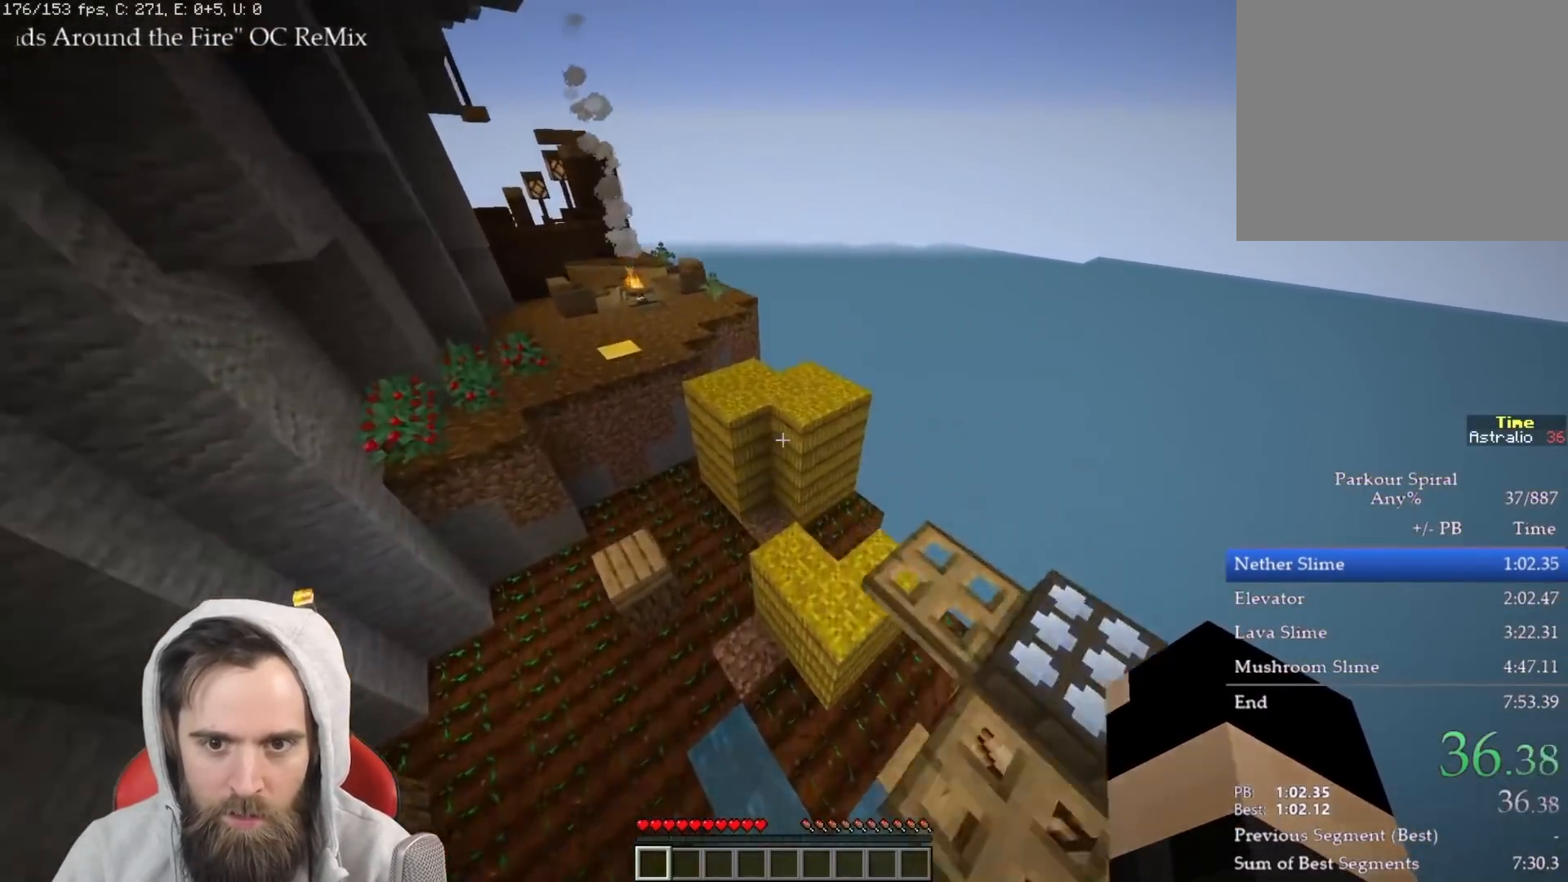
{"keys": ["q", "space", "w"], "events": [[400, "space", "down"]]}